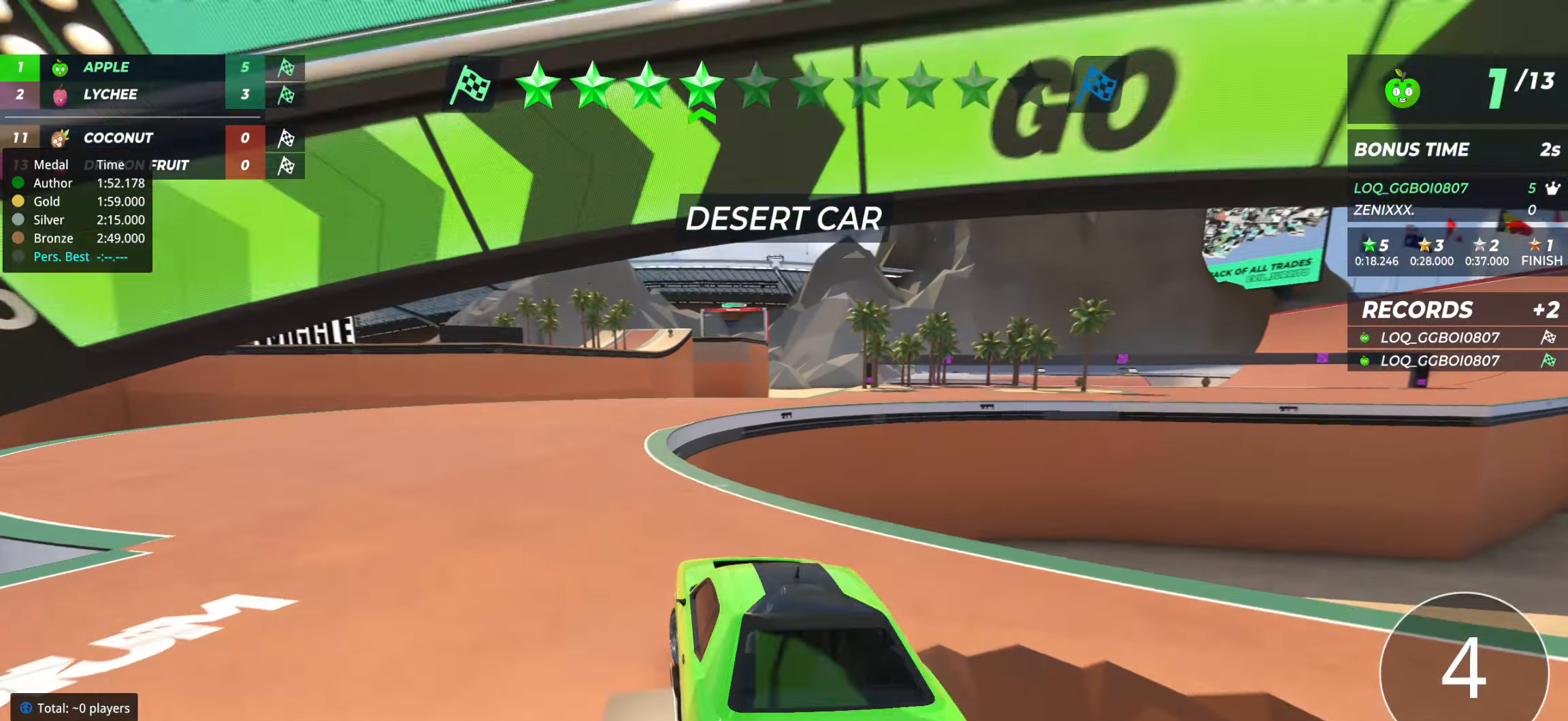
Gameplay with keyboard; each line is a JSON object with the keys held at the frame after it. "events" lists presses ("down") and releases ("up") of "down", "left", "right" and "up" between this image and that frame as [ms after this image, input, new state], when the widget could be followed in between. No other keys are recorded. Mouse input is not recorded.
{"keys": ["up"], "events": [[97, "left", "up"], [233, "right", "down"], [350, "right", "up"]]}
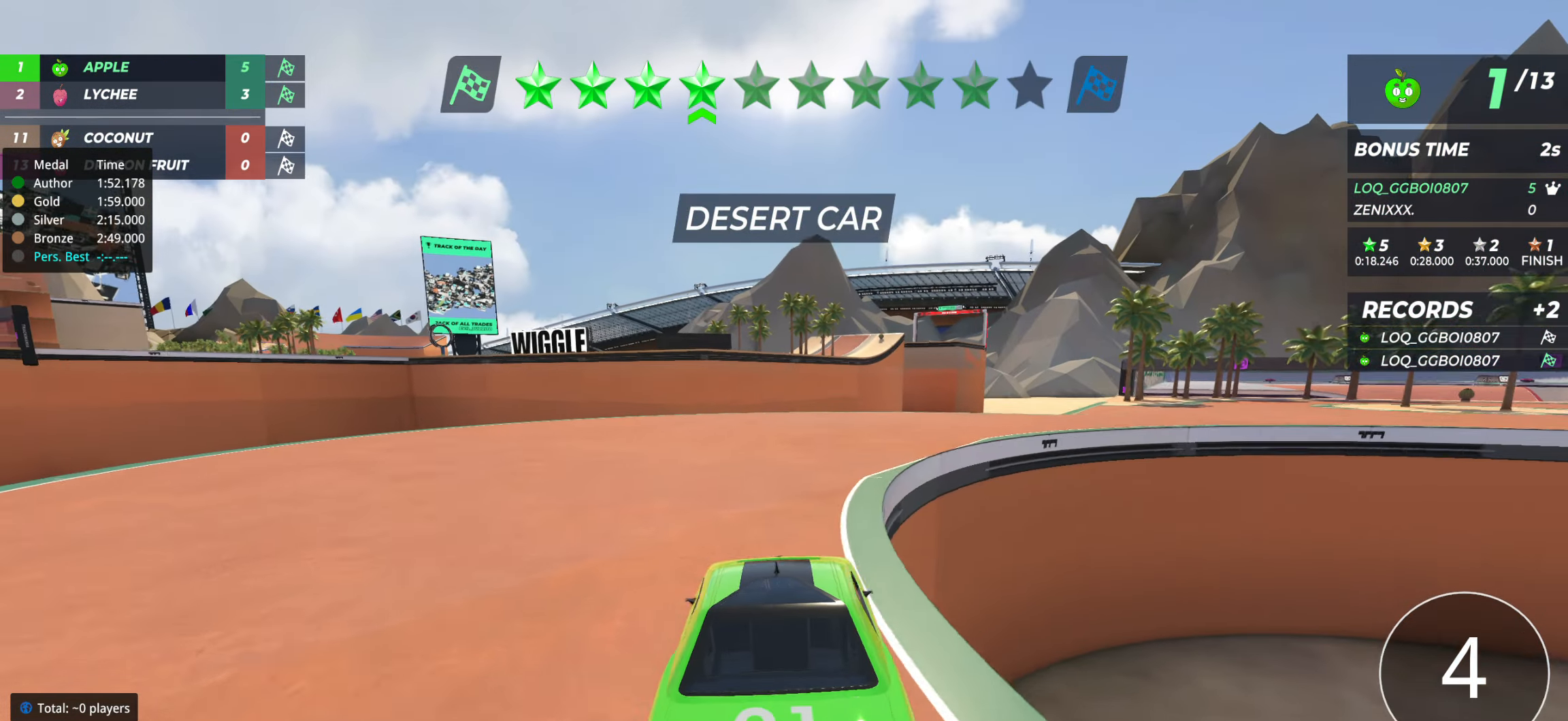
{"keys": ["right", "up"], "events": [[78, "right", "down"], [156, "right", "up"], [233, "right", "down"], [408, "right", "up"], [486, "right", "down"]]}
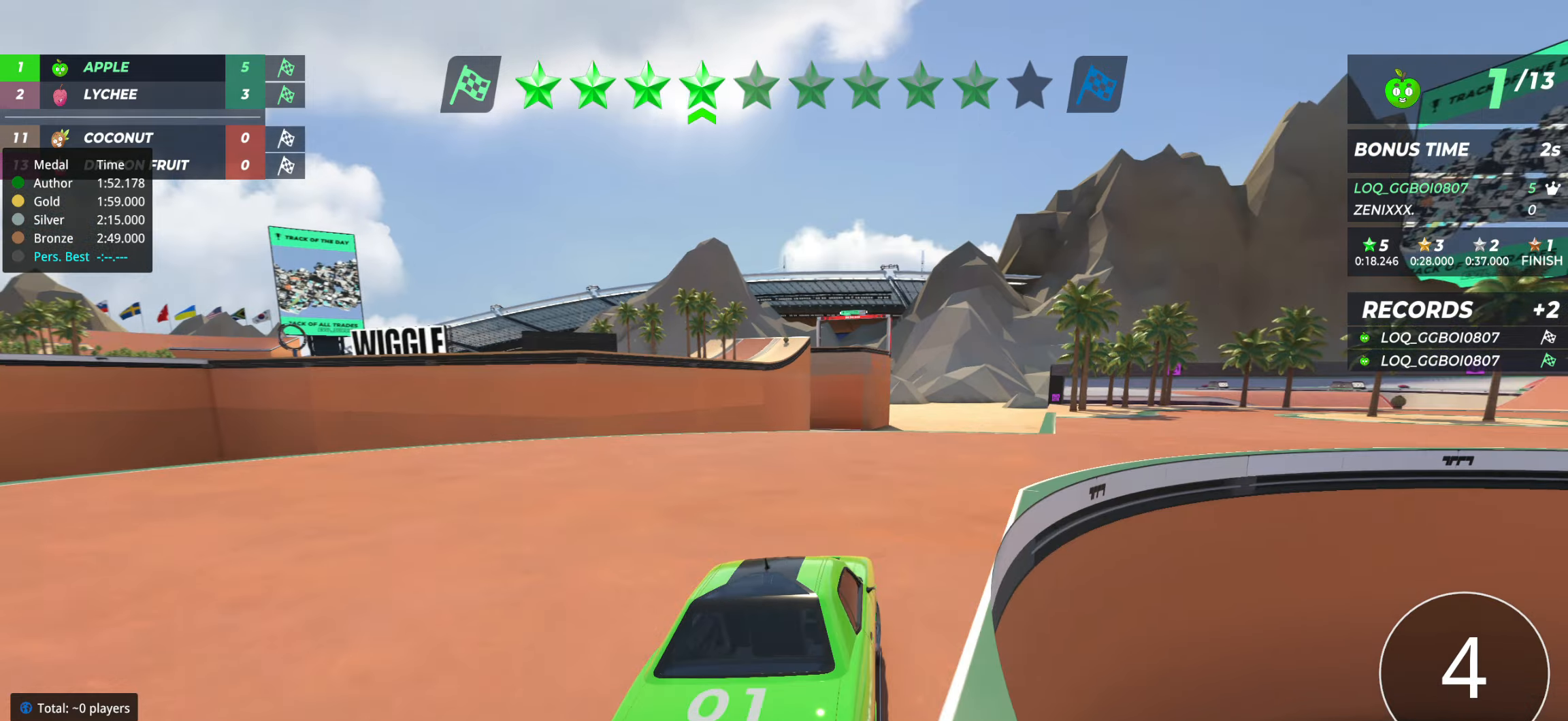
{"keys": ["right", "up"], "events": [[194, "right", "up"], [233, "right", "down"], [388, "right", "up"], [447, "right", "down"]]}
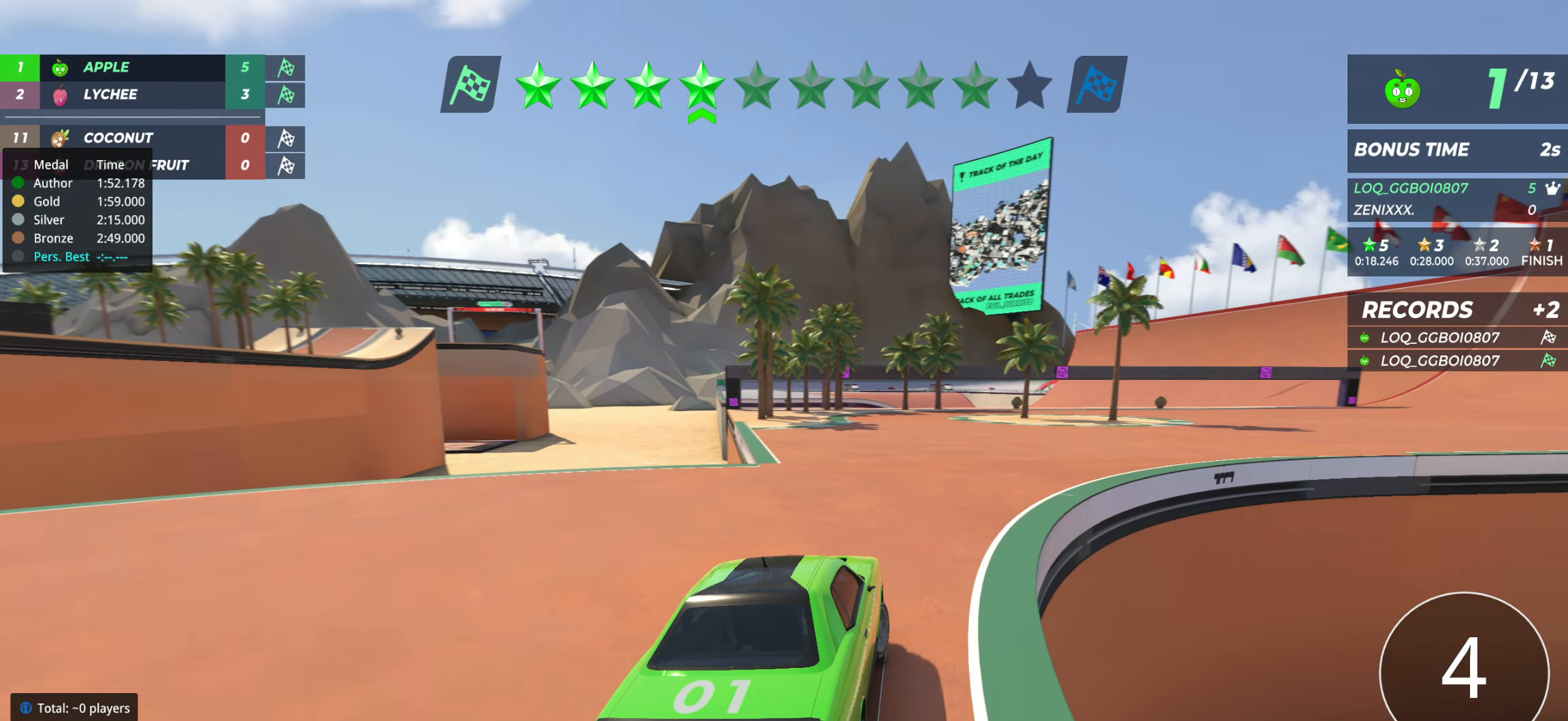
{"keys": ["up"], "events": [[78, "right", "up"], [155, "right", "down"], [272, "right", "up"], [330, "right", "down"], [447, "right", "up"]]}
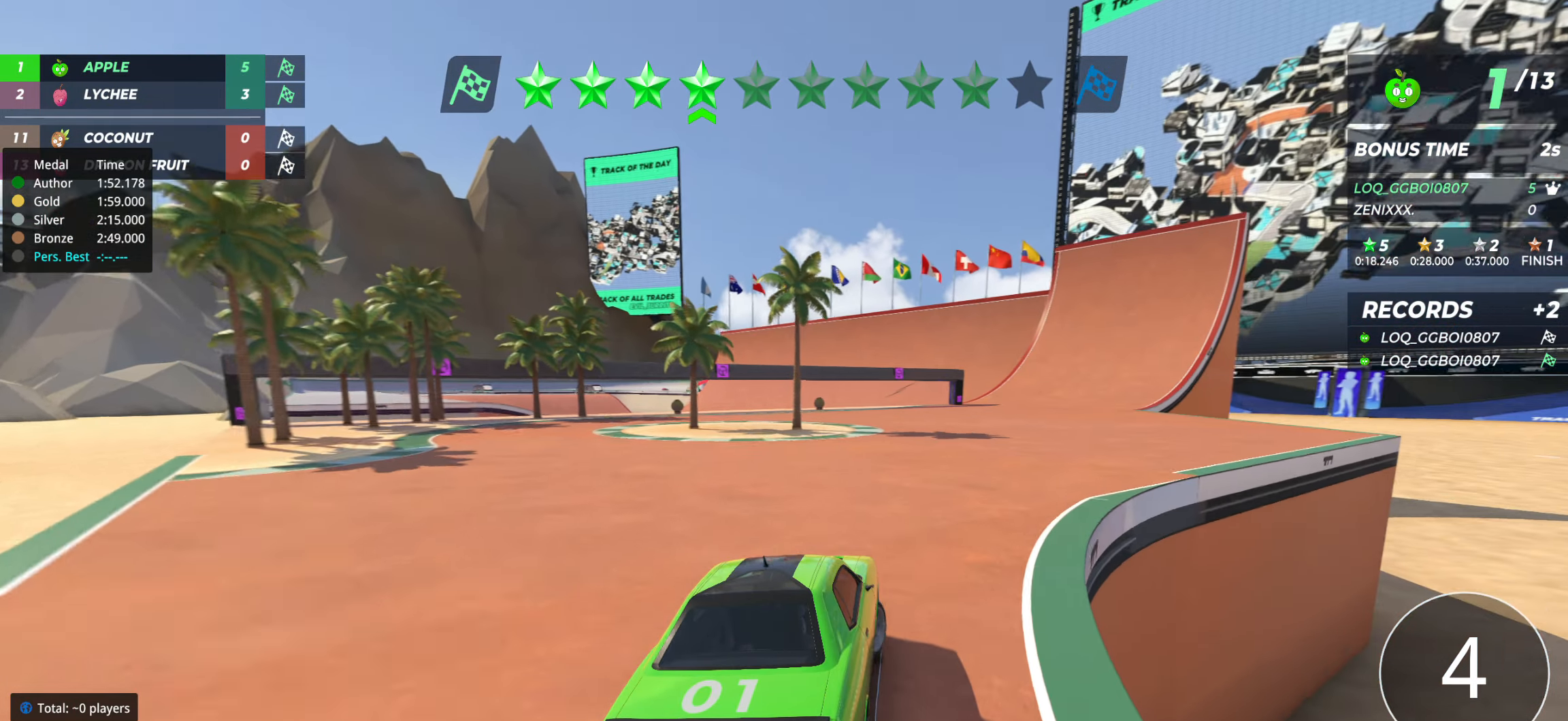
{"keys": ["up"], "events": [[58, "right", "down"], [136, "right", "up"], [214, "right", "down"], [291, "right", "up"], [369, "right", "down"], [427, "right", "up"]]}
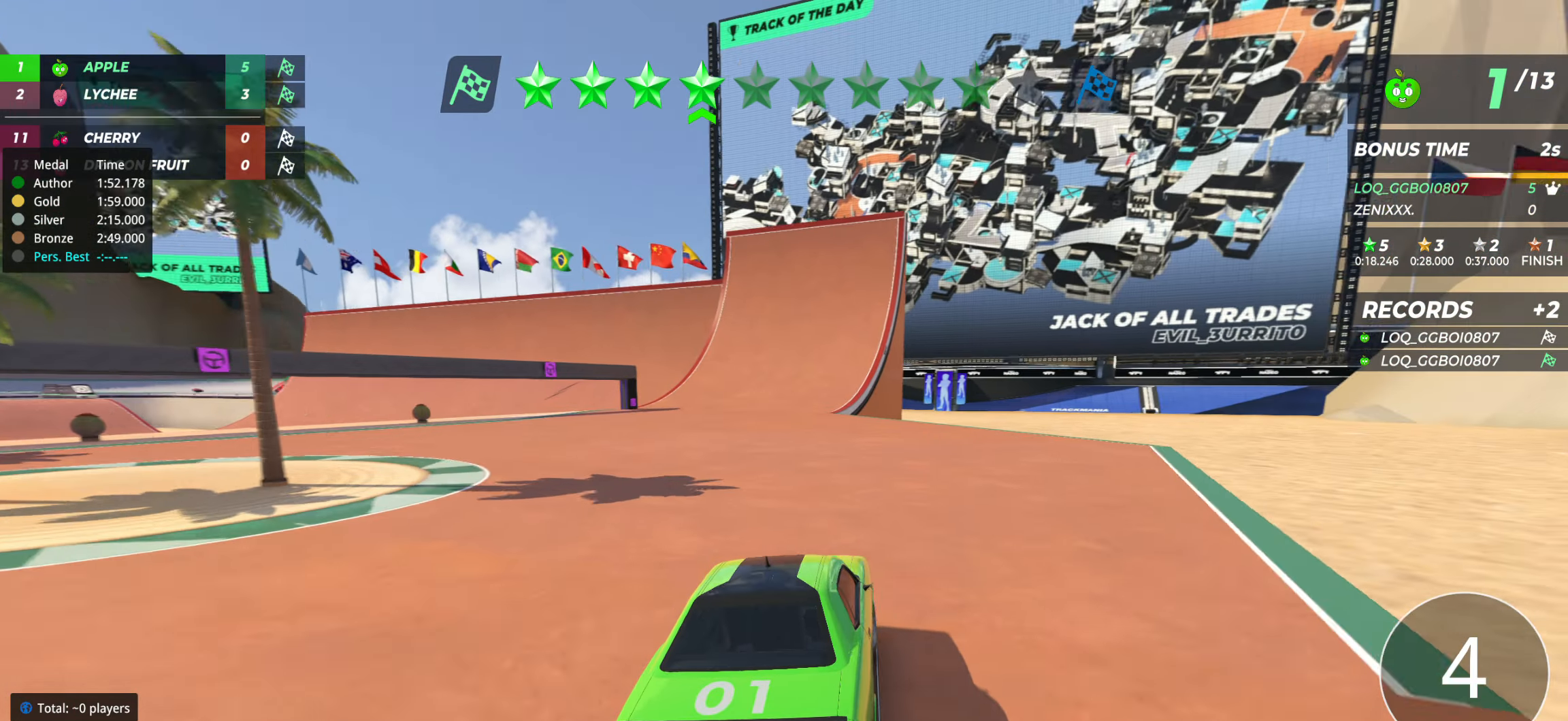
{"keys": ["left", "up"], "events": [[78, "right", "down"], [117, "right", "up"], [350, "left", "down"], [428, "left", "up"], [506, "left", "down"]]}
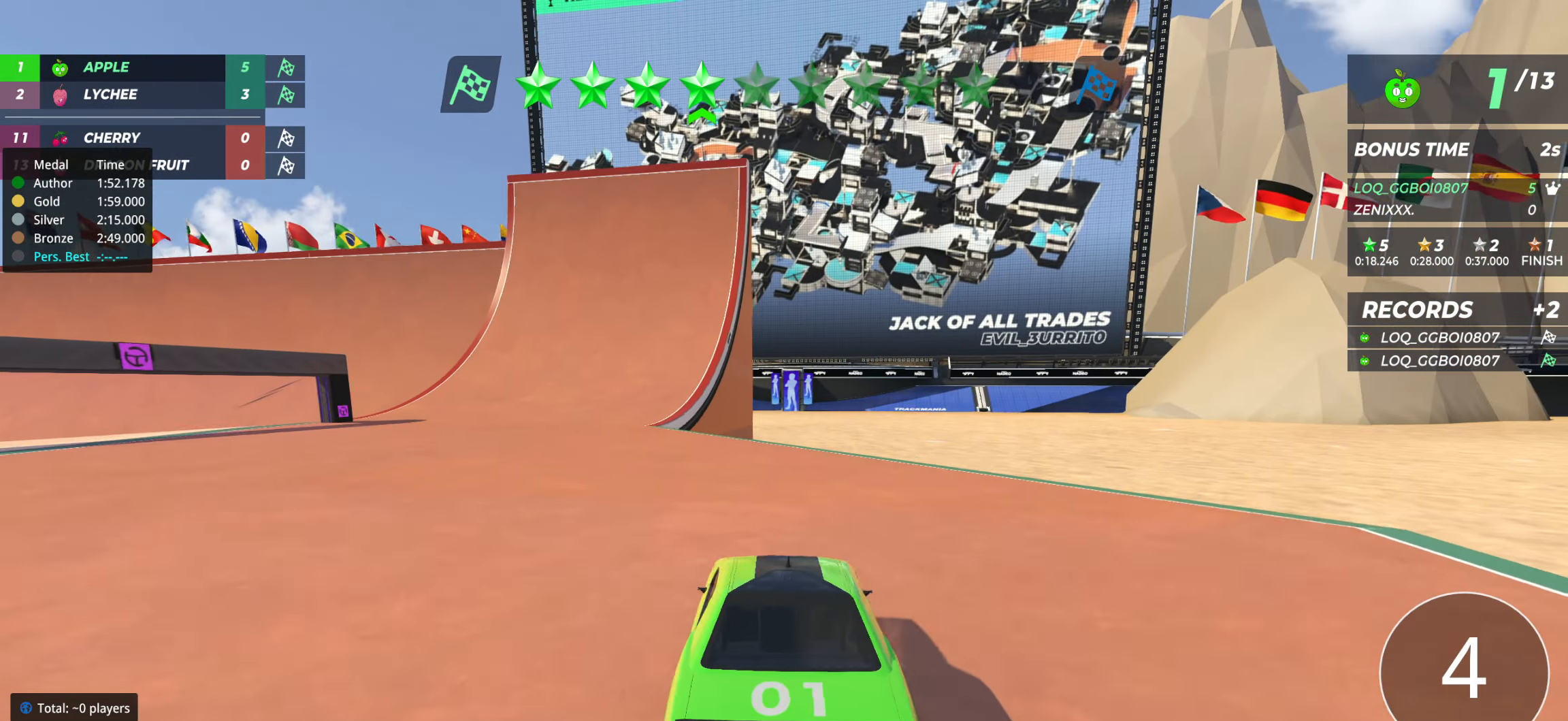
{"keys": ["up"], "events": [[136, "left", "up"], [213, "left", "down"], [291, "left", "up"]]}
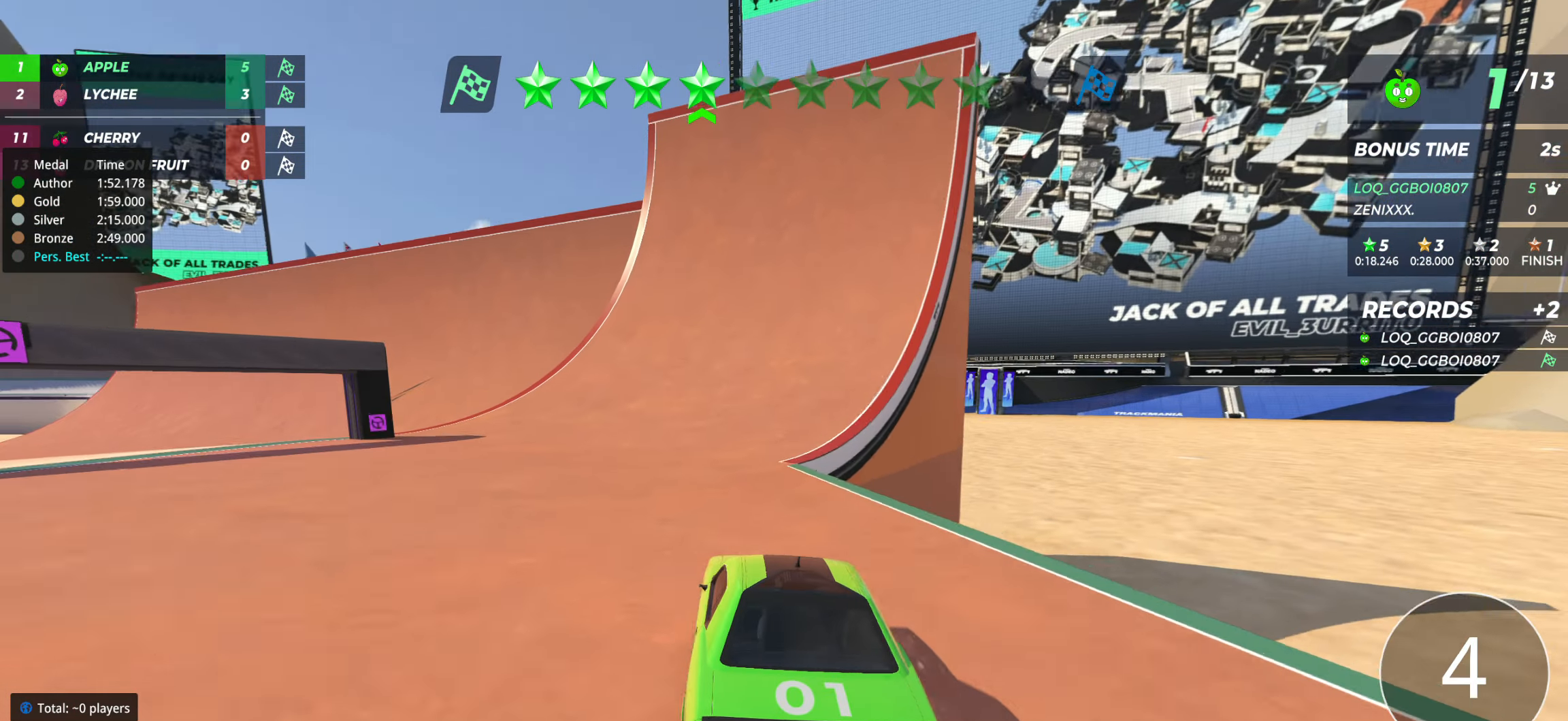
{"keys": ["left", "up"], "events": [[58, "left", "down"], [311, "left", "up"], [408, "left", "down"]]}
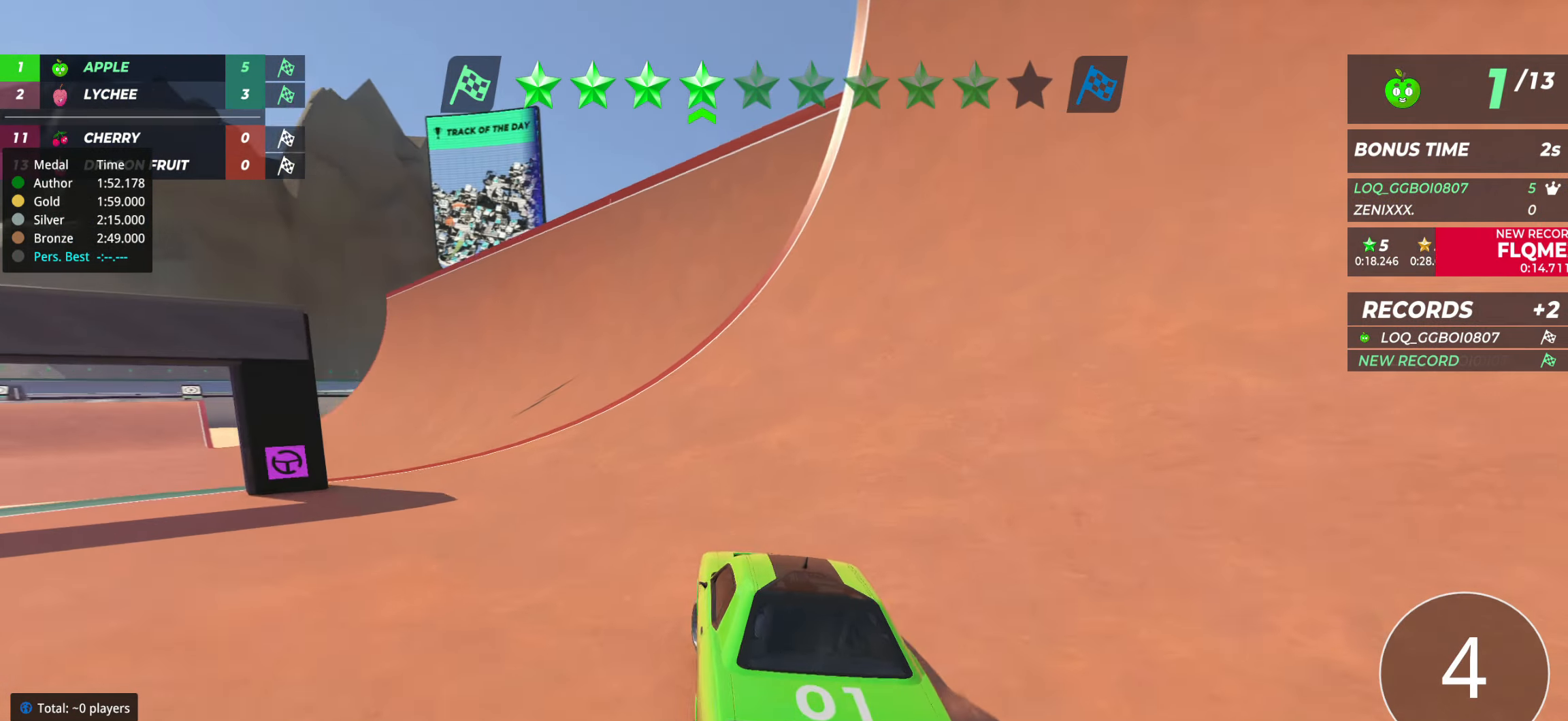
{"keys": ["up"], "events": [[39, "left", "up"], [116, "left", "down"], [252, "left", "up"]]}
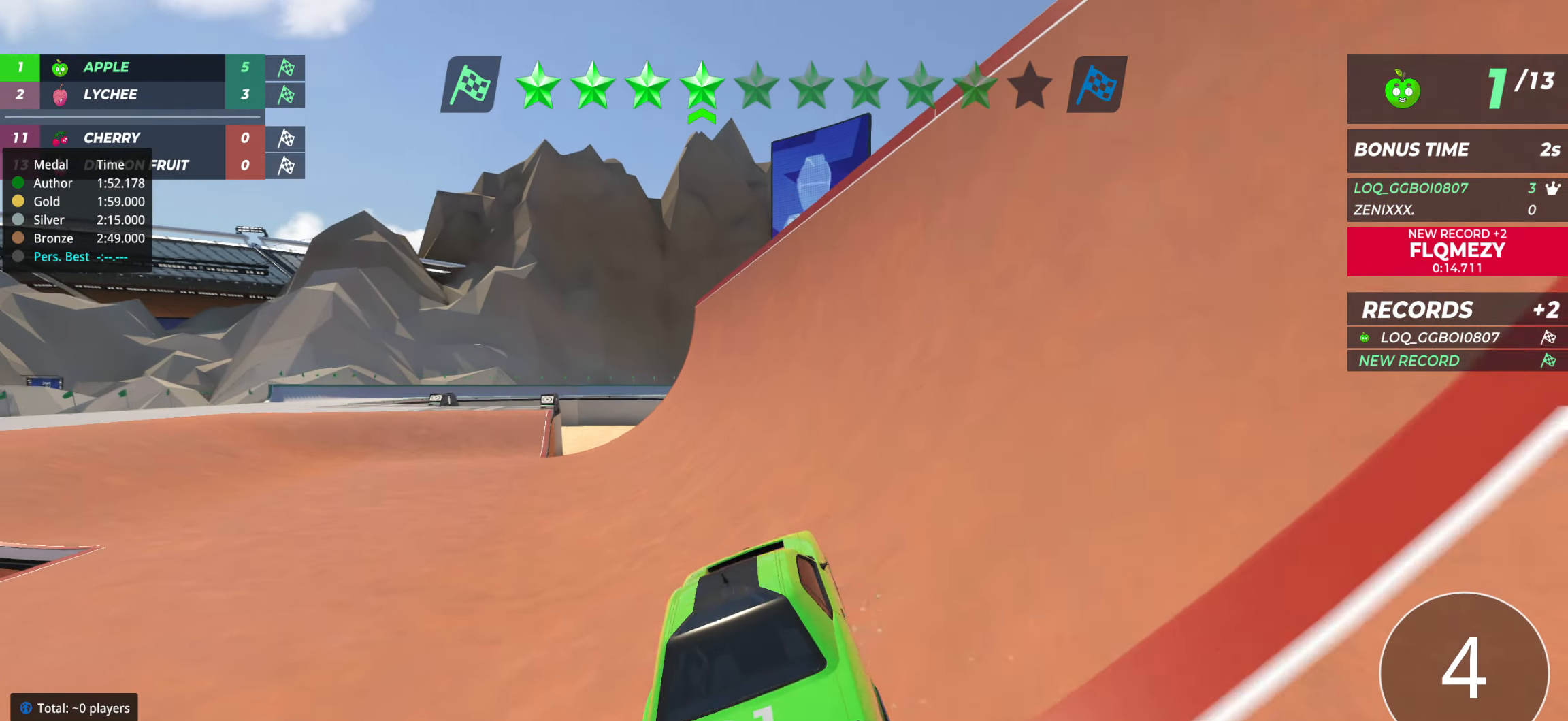
{"keys": ["up"], "events": [[408, "left", "down"], [486, "left", "up"]]}
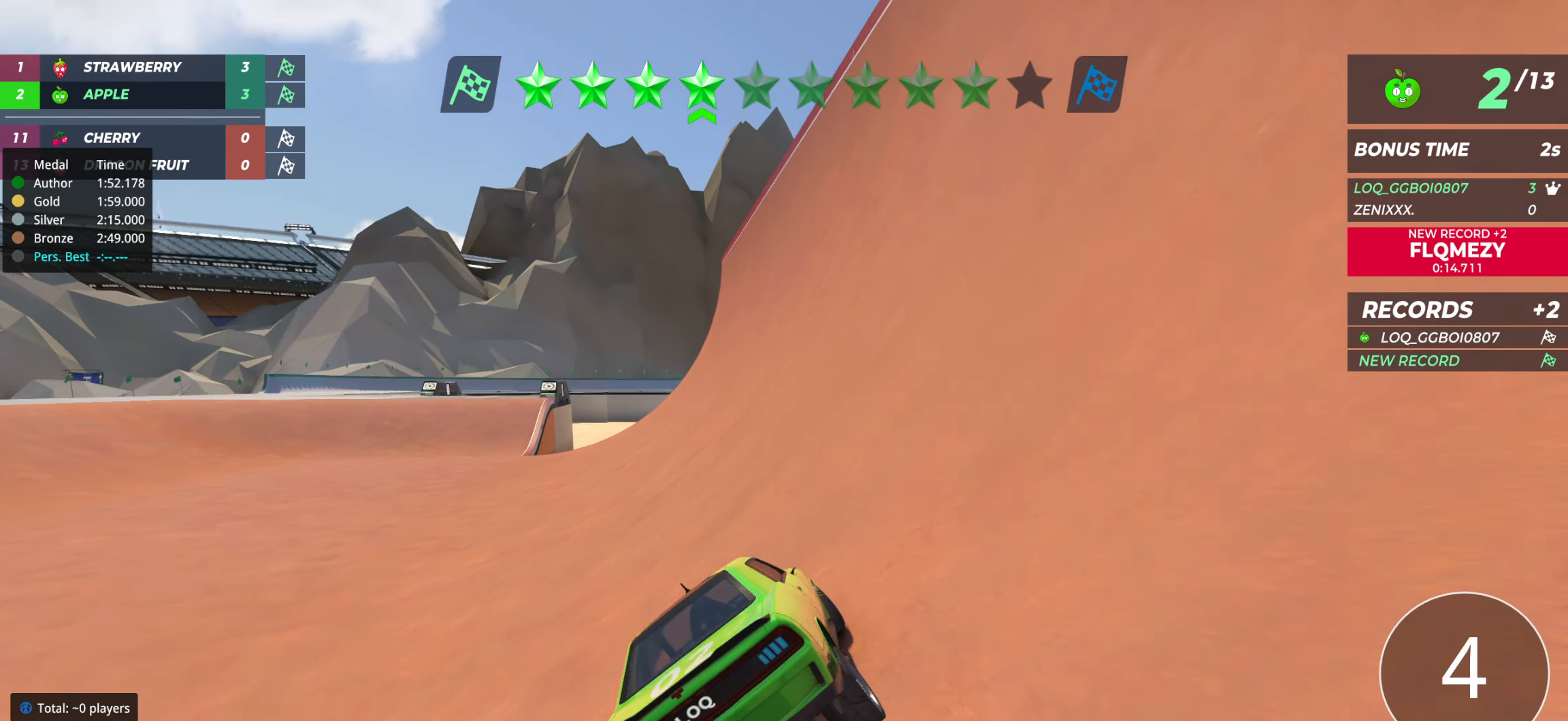
{"keys": ["up"], "events": [[59, "left", "down"], [214, "left", "up"], [311, "left", "down"], [389, "left", "up"]]}
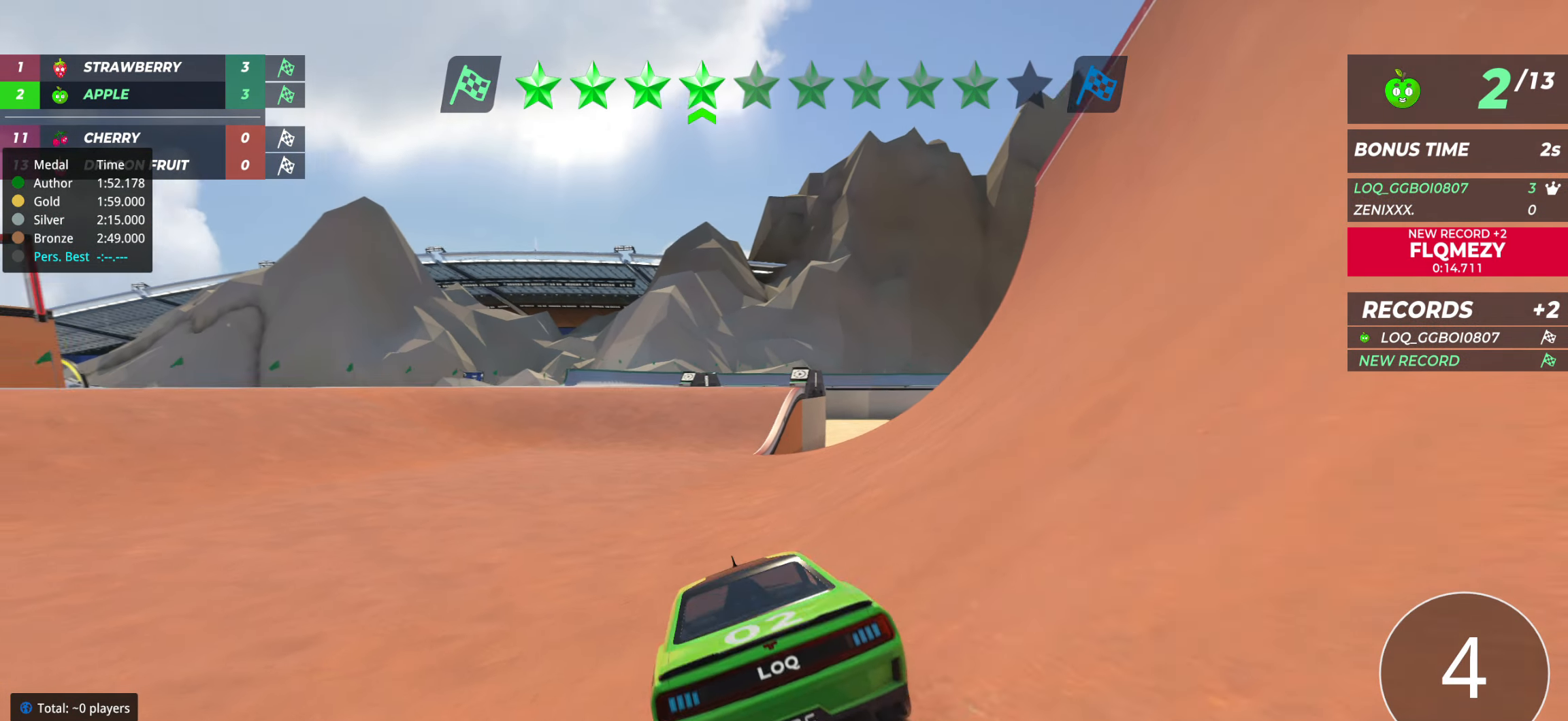
{"keys": ["up"], "events": [[214, "left", "down"], [234, "left", "up"]]}
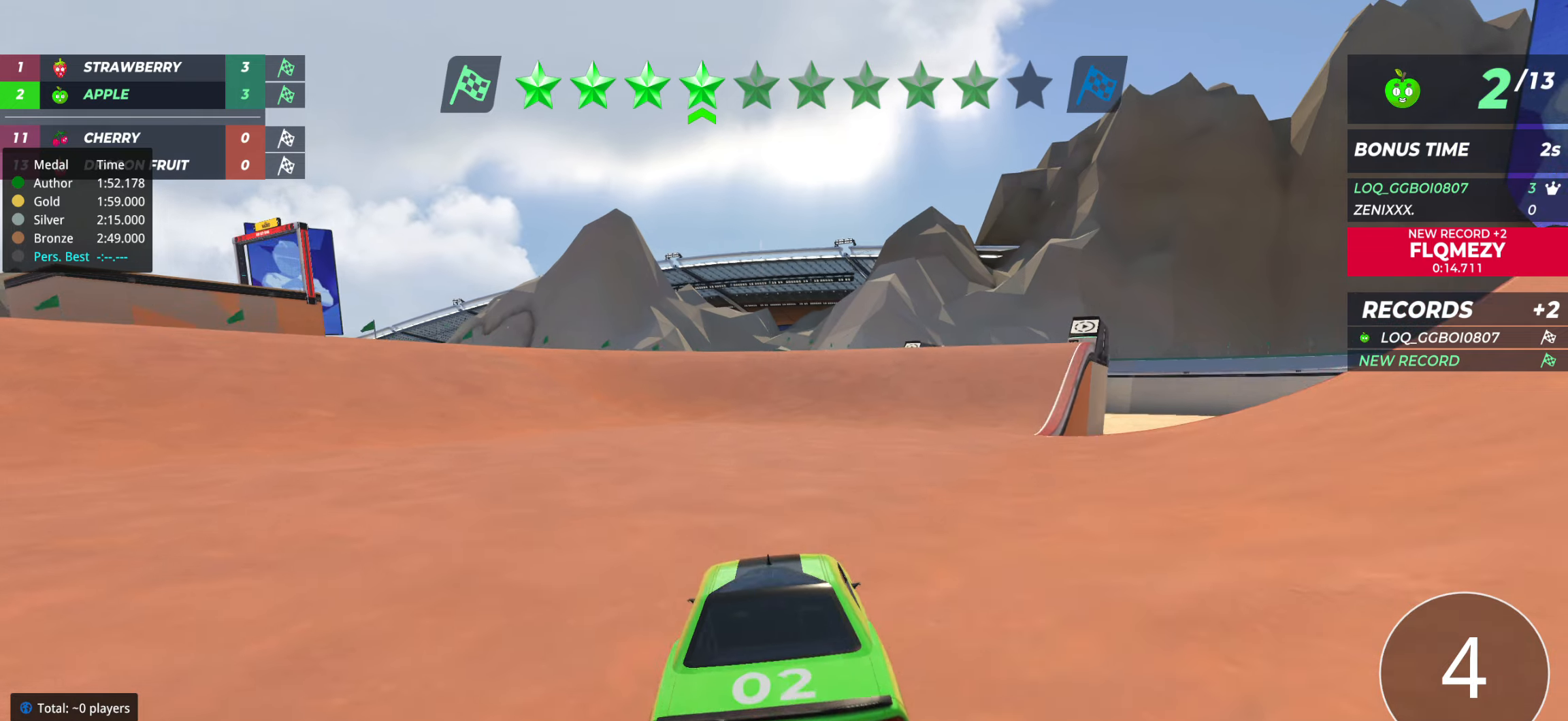
{"keys": ["up"], "events": []}
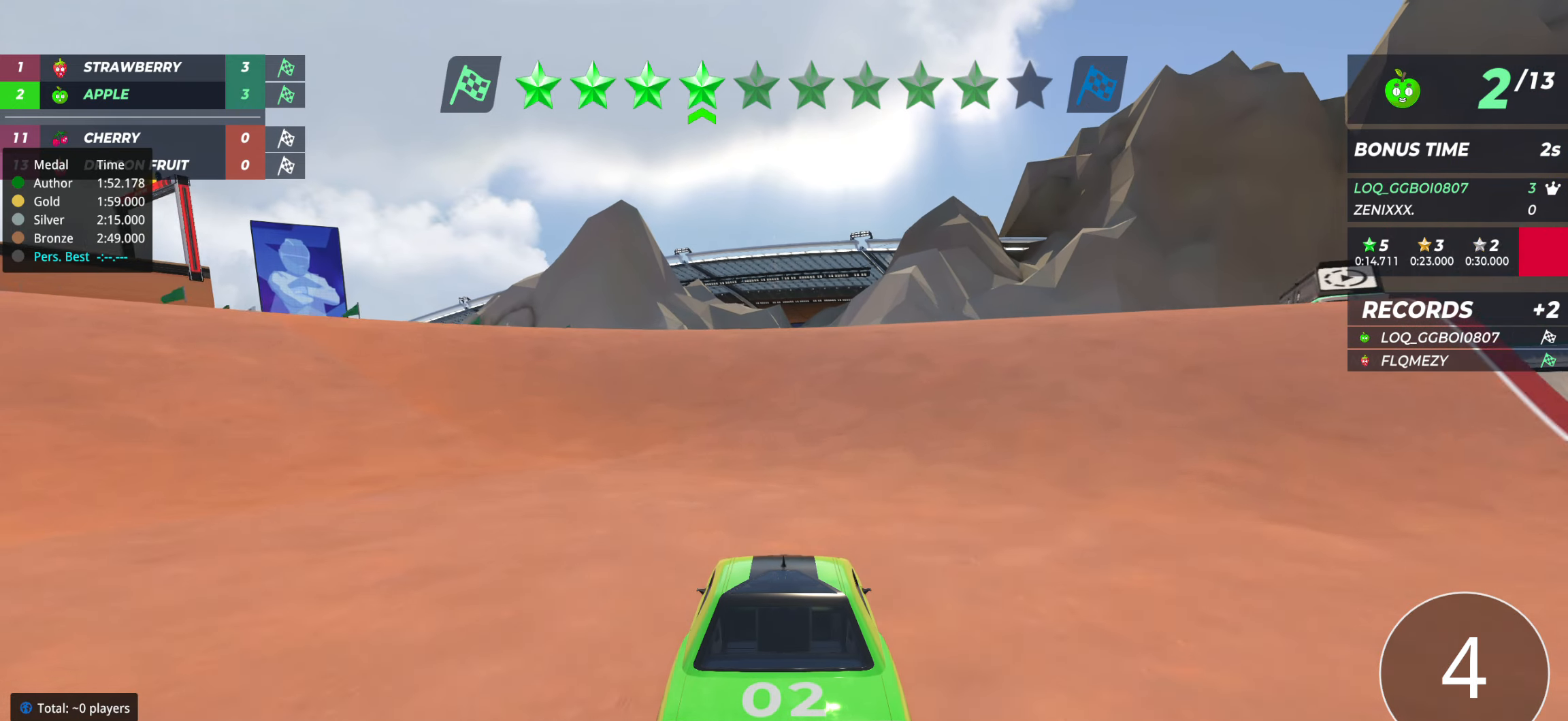
{"keys": ["up"], "events": [[97, "right", "down"], [136, "right", "up"]]}
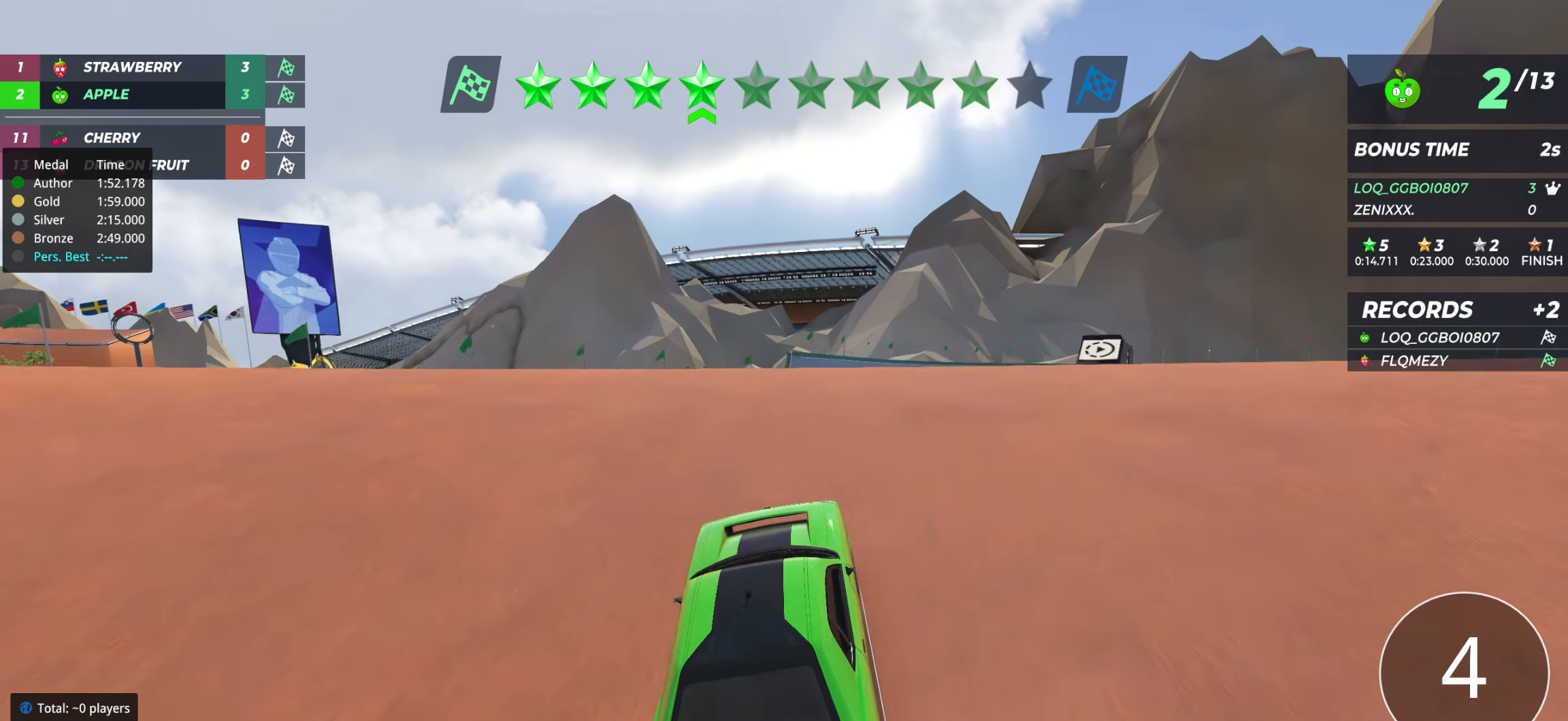
{"keys": ["up"], "events": []}
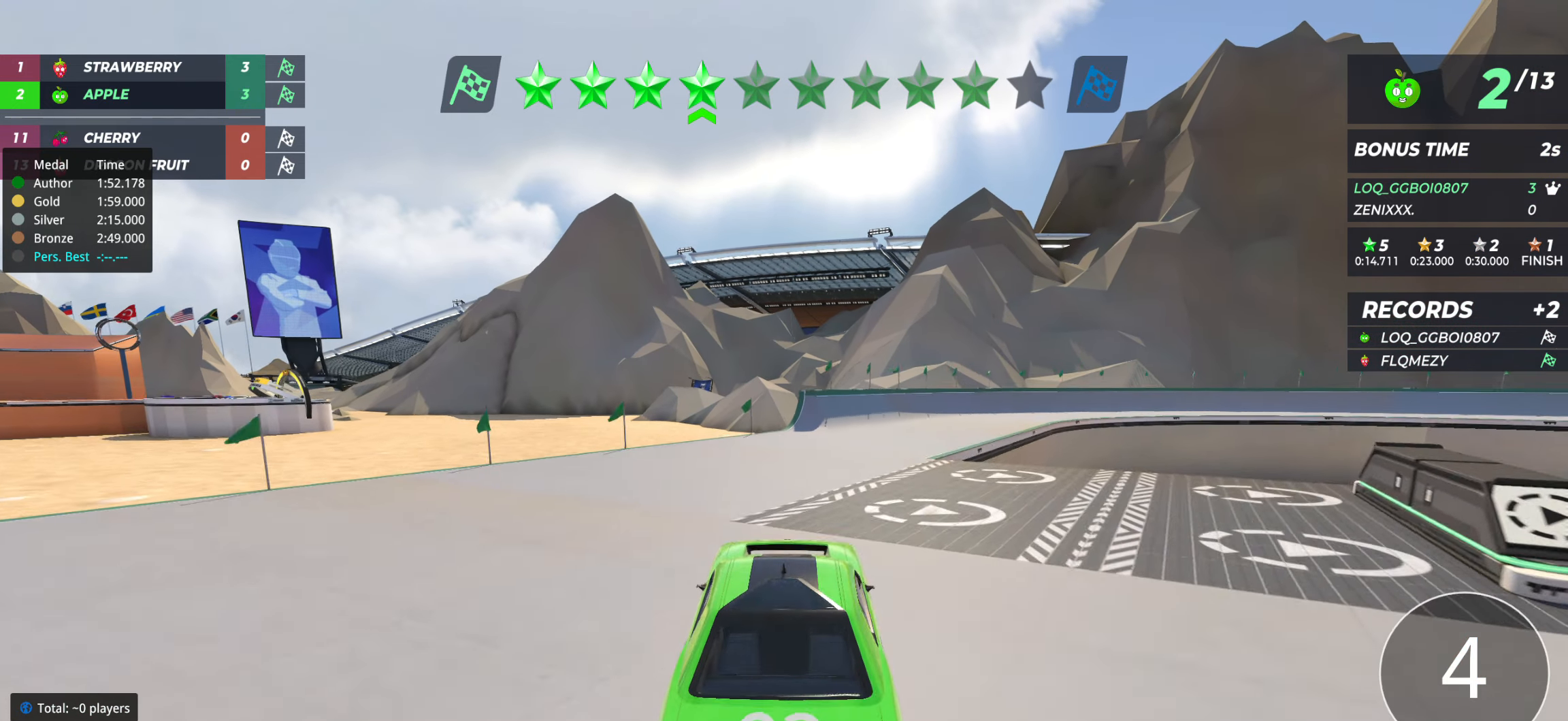
{"keys": ["right", "up"], "events": [[467, "right", "down"]]}
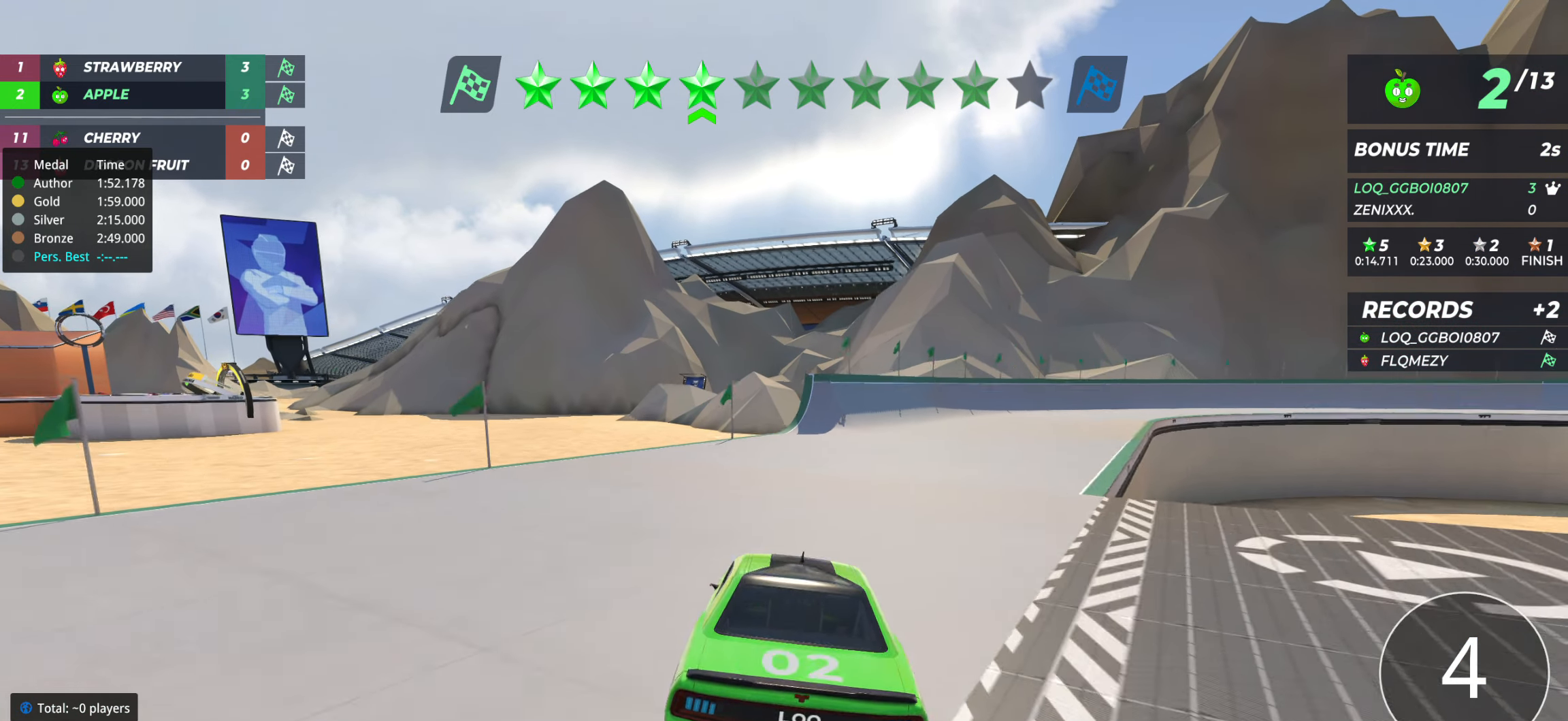
{"keys": ["up"], "events": [[20, "right", "up"], [117, "right", "down"], [195, "right", "up"], [292, "right", "down"], [370, "right", "up"], [447, "right", "down"], [506, "right", "up"]]}
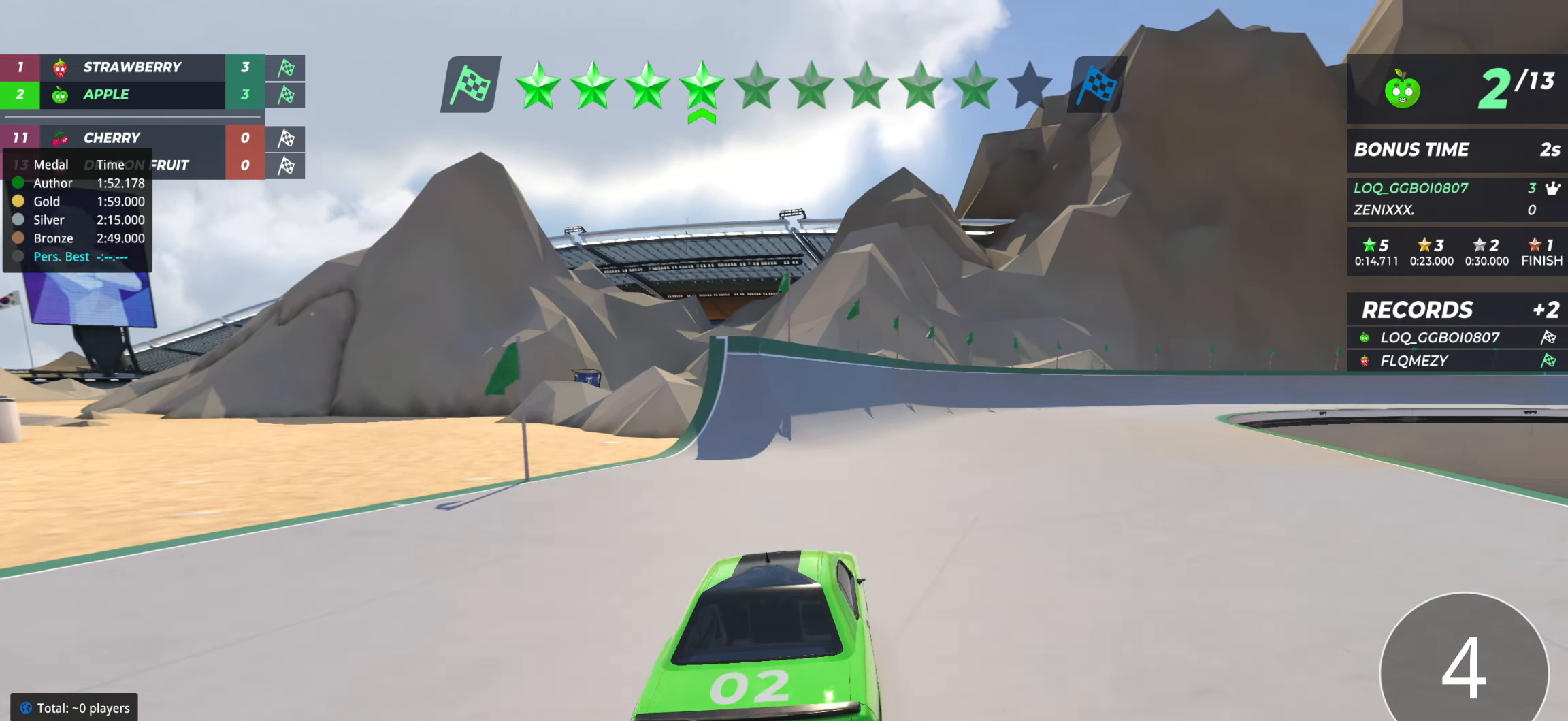
{"keys": ["right", "up"], "events": [[330, "right", "down"], [408, "right", "up"], [486, "right", "down"]]}
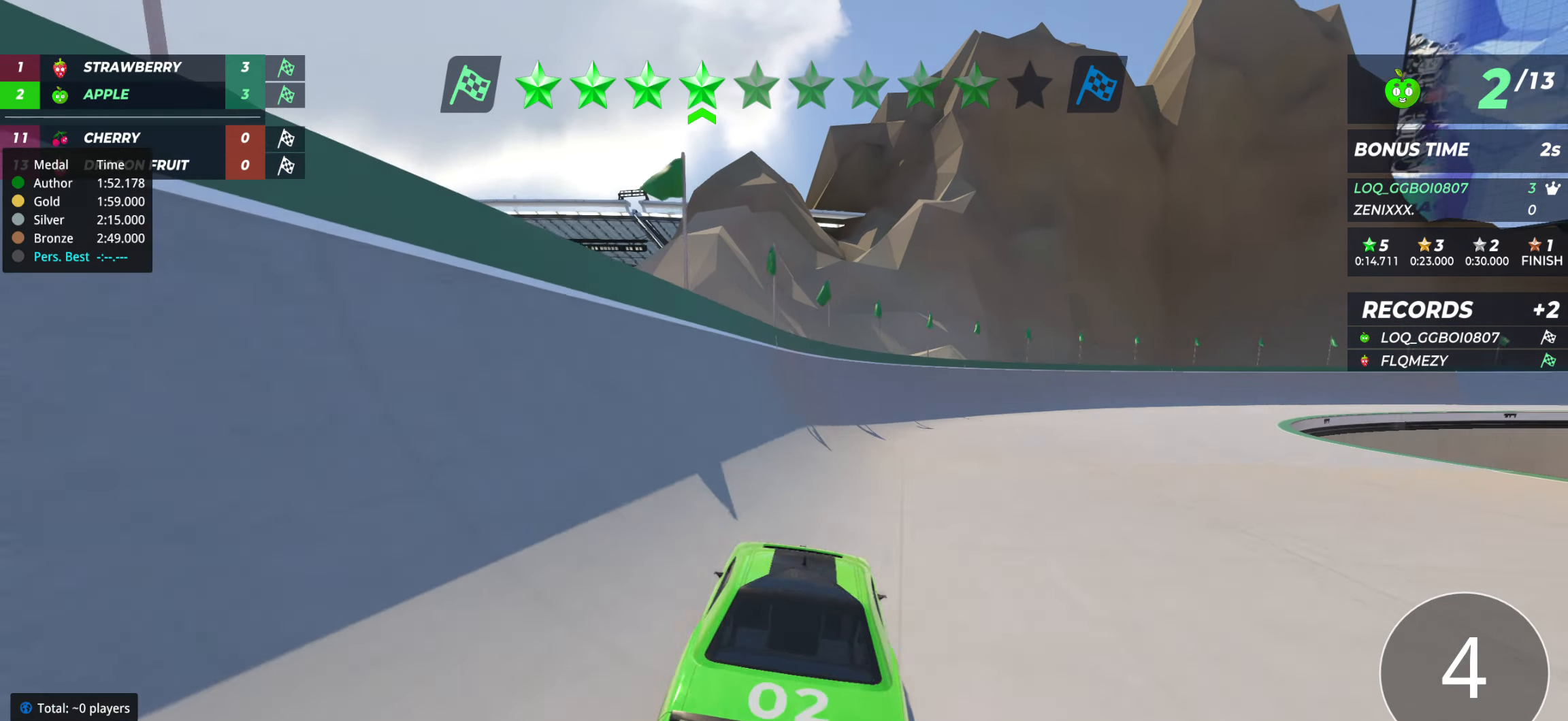
{"keys": ["right", "up"], "events": [[39, "right", "up"], [292, "right", "down"], [331, "right", "up"], [428, "right", "down"]]}
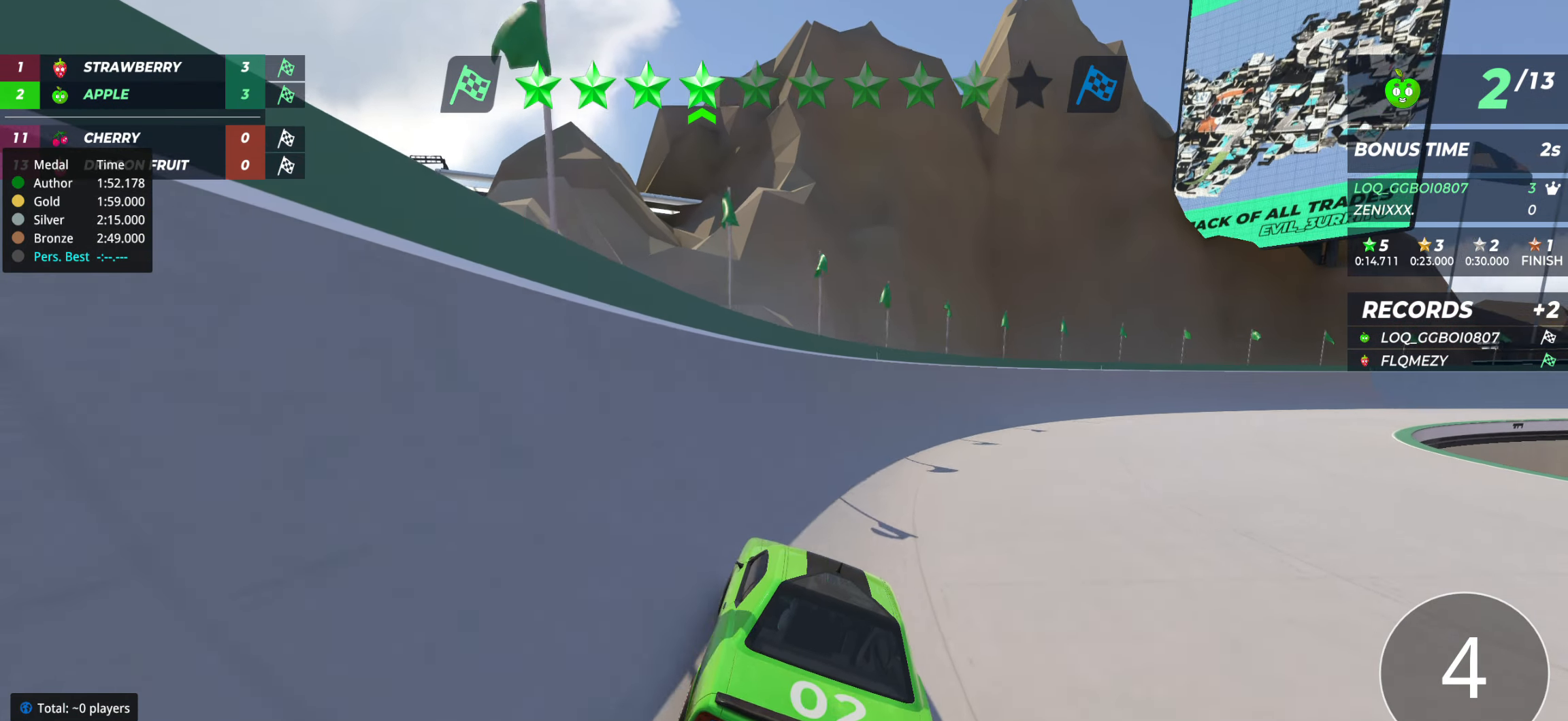
{"keys": ["up"], "events": [[156, "right", "up"], [194, "right", "down"], [272, "right", "up"], [369, "right", "down"], [447, "right", "up"]]}
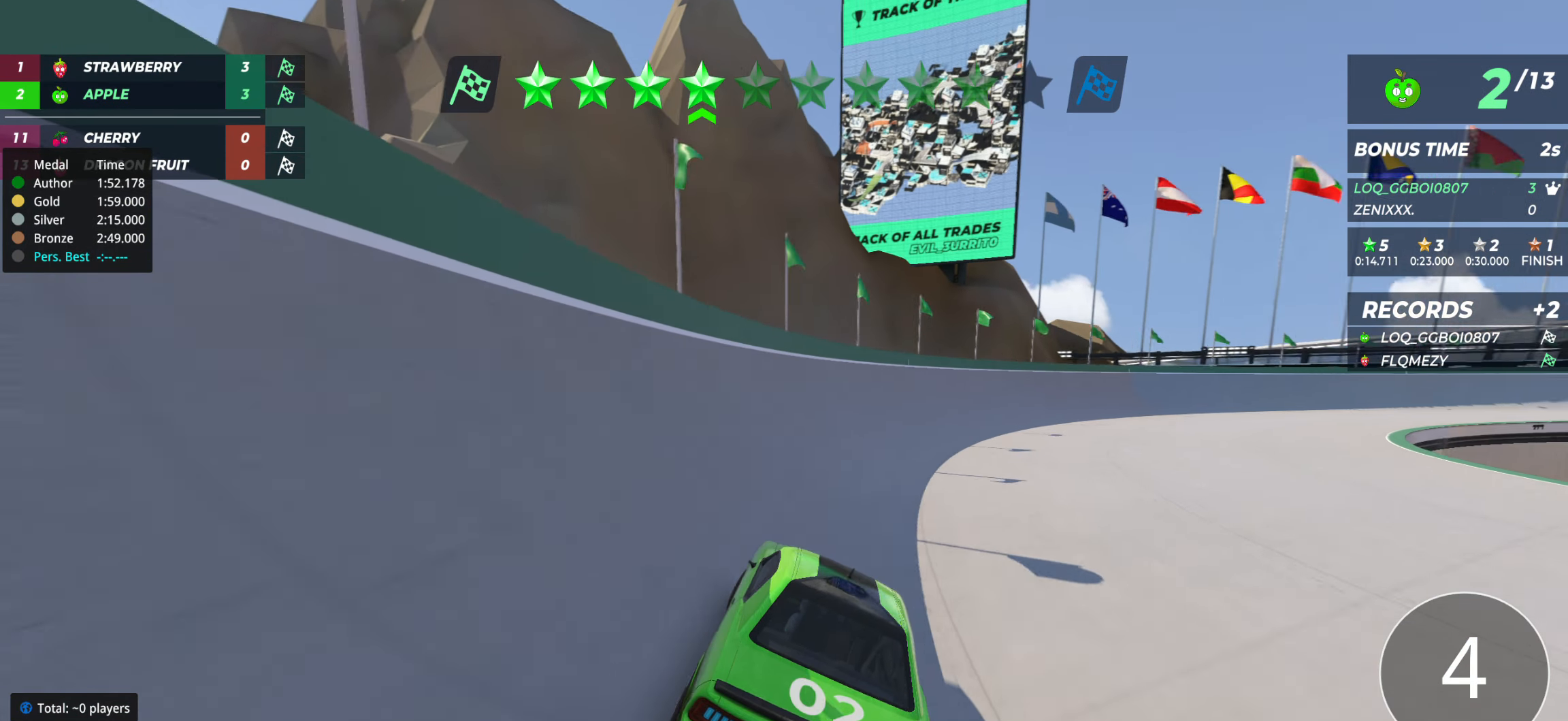
{"keys": ["up"], "events": [[20, "right", "down"], [117, "right", "up"], [214, "right", "down"], [292, "right", "up"], [389, "right", "down"], [506, "right", "up"]]}
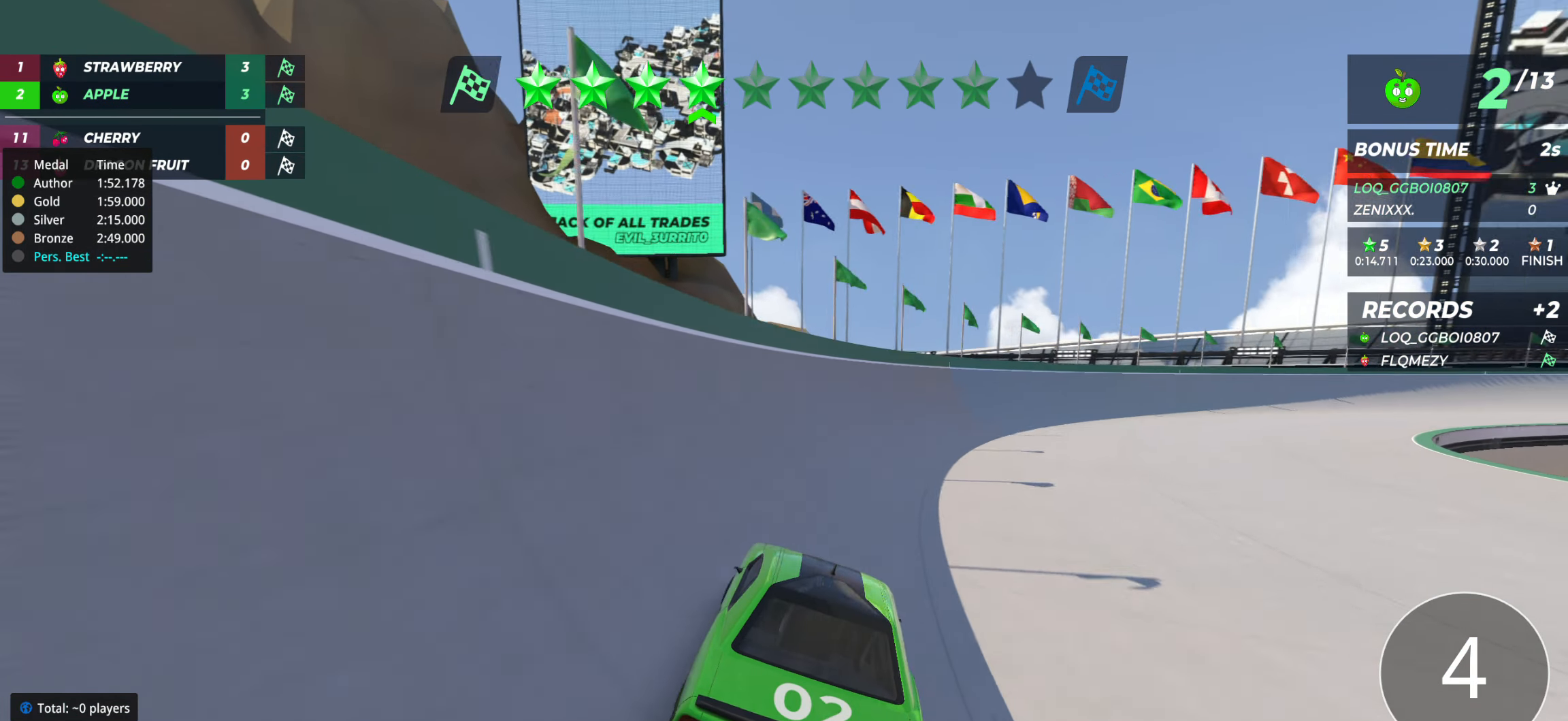
{"keys": ["right", "up"], "events": [[39, "right", "down"], [155, "right", "up"], [252, "right", "down"], [330, "right", "up"], [427, "right", "down"]]}
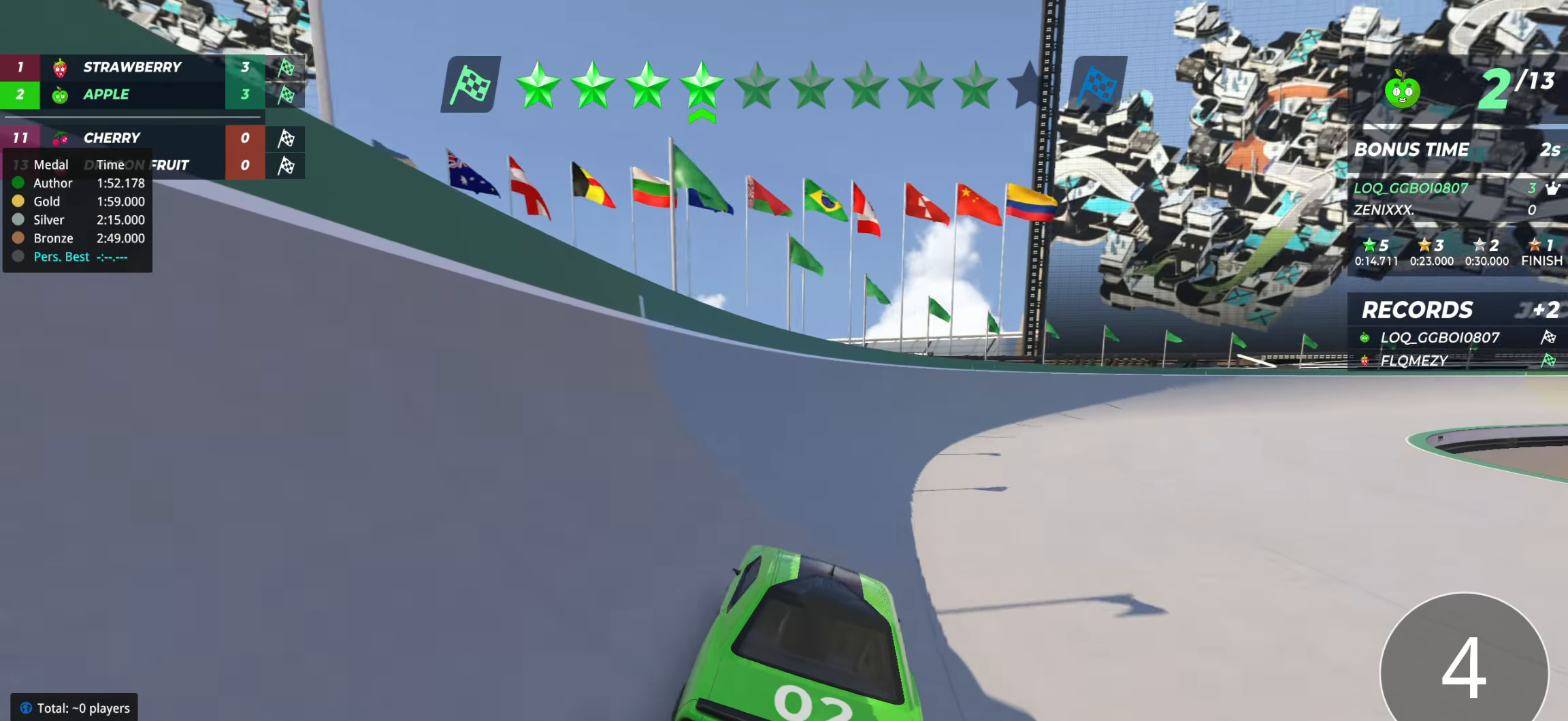
{"keys": ["right", "up"], "events": [[38, "right", "up"], [97, "right", "down"], [213, "right", "up"], [272, "right", "down"], [388, "right", "up"], [466, "right", "down"]]}
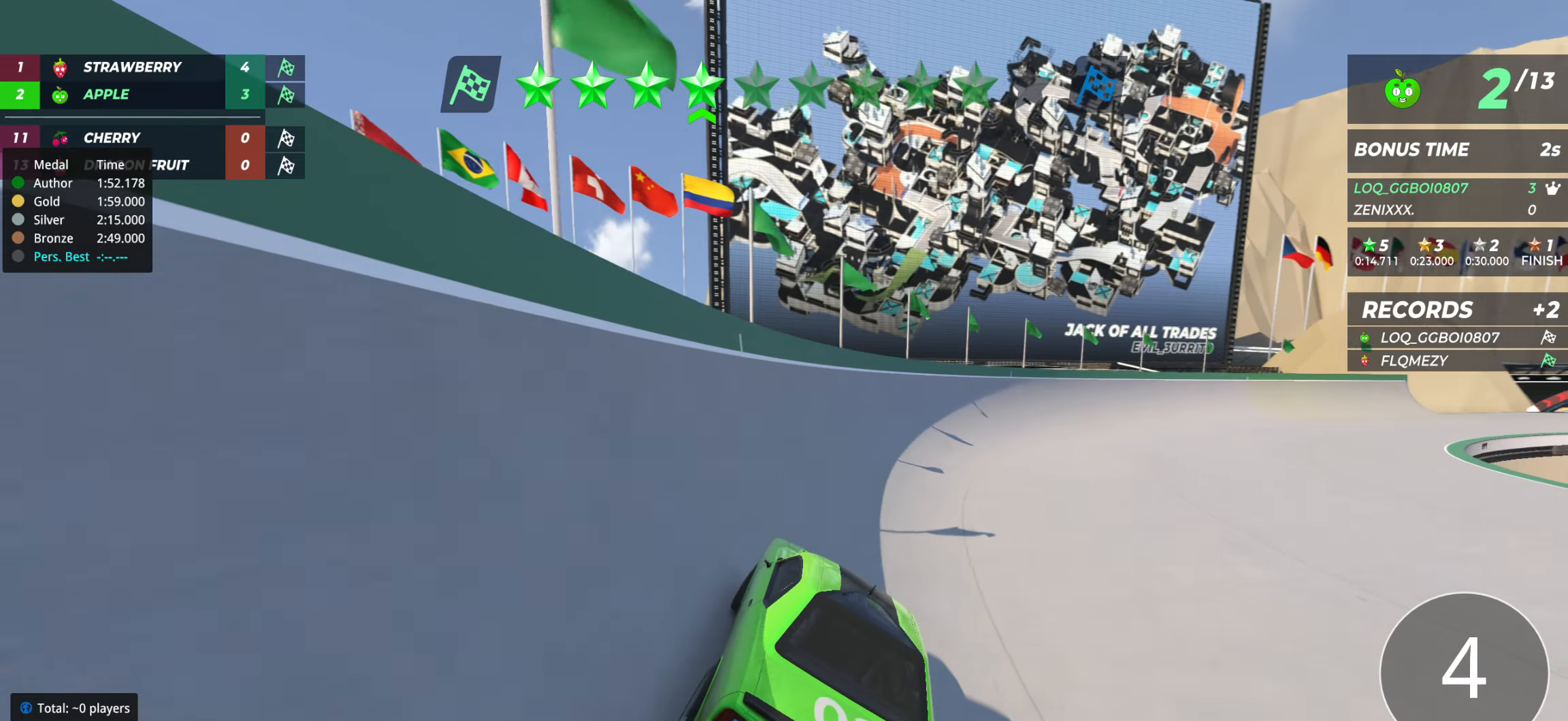
{"keys": ["up"], "events": [[58, "right", "up"], [155, "right", "down"], [253, "right", "up"], [330, "right", "down"], [466, "right", "up"]]}
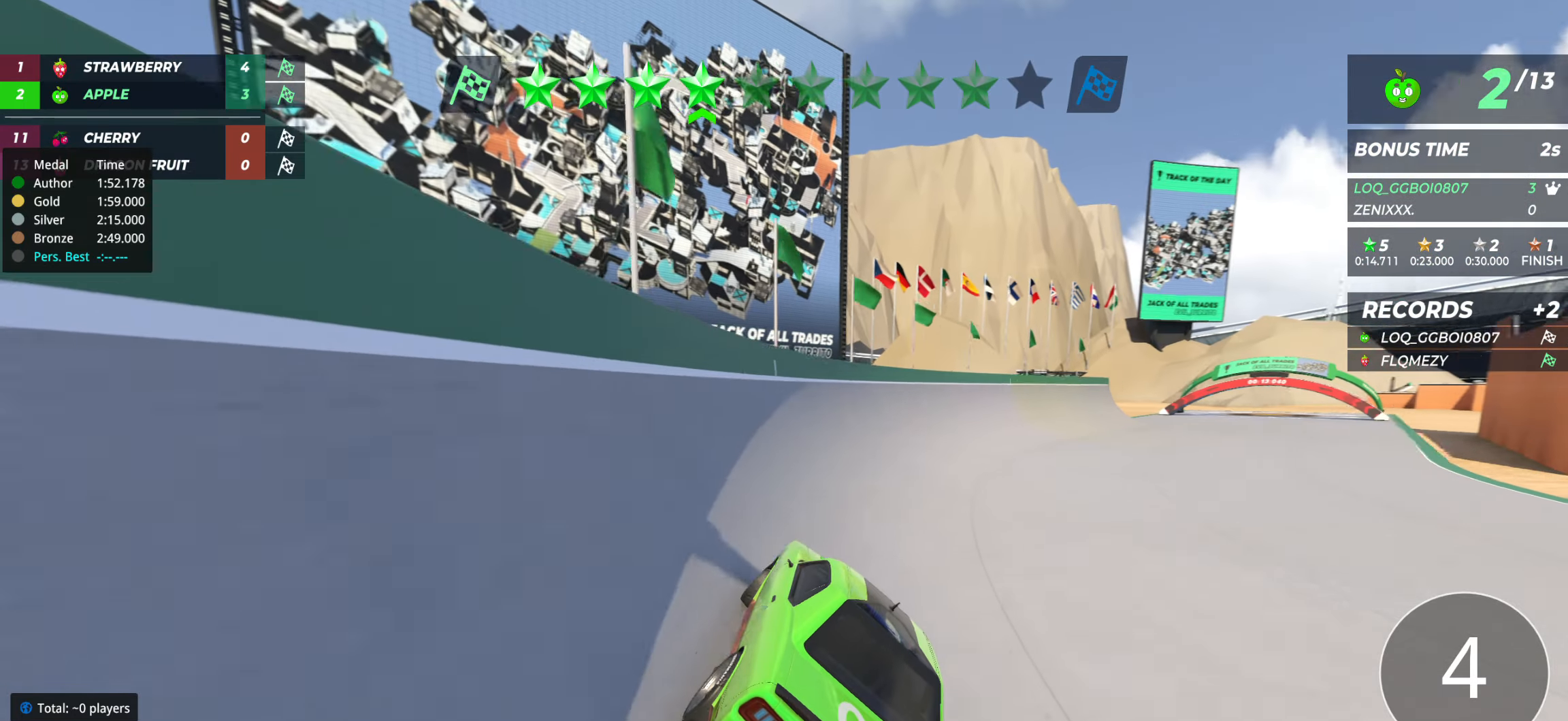
{"keys": ["right", "up"], "events": [[59, "right", "down"], [175, "right", "up"], [253, "right", "down"], [369, "right", "up"], [428, "right", "down"]]}
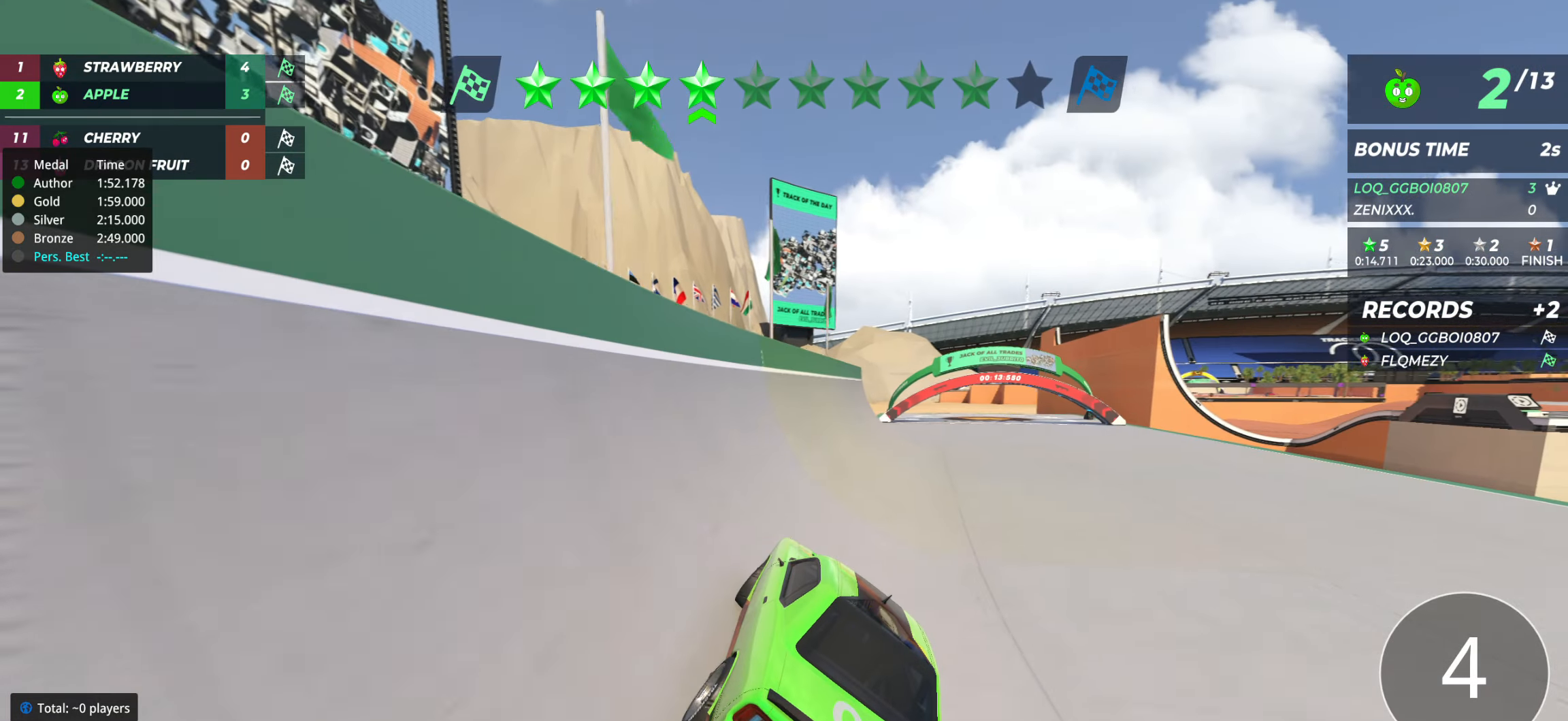
{"keys": ["up"], "events": [[38, "right", "up"], [116, "right", "down"], [174, "right", "up"], [330, "left", "down"], [427, "left", "up"]]}
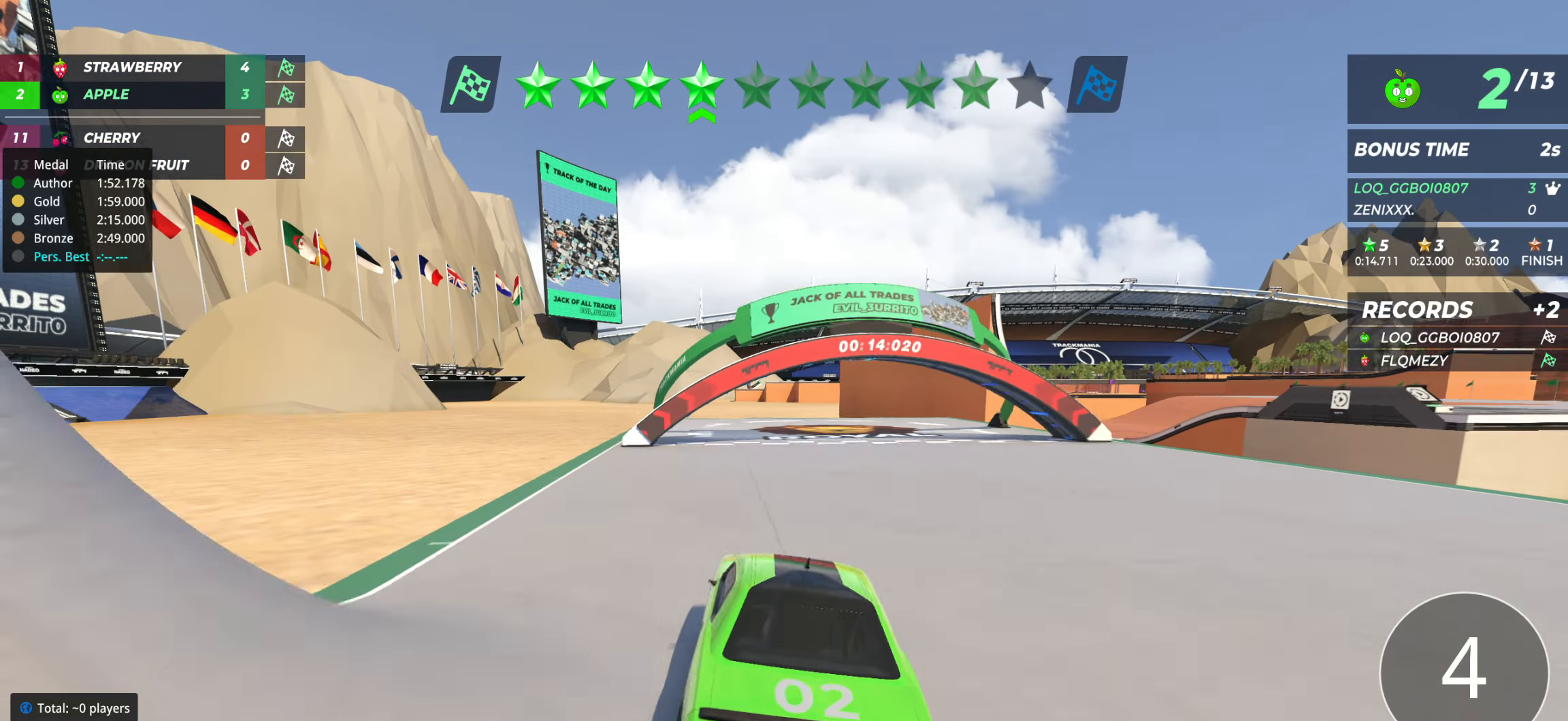
{"keys": [], "events": [[292, "up", "up"]]}
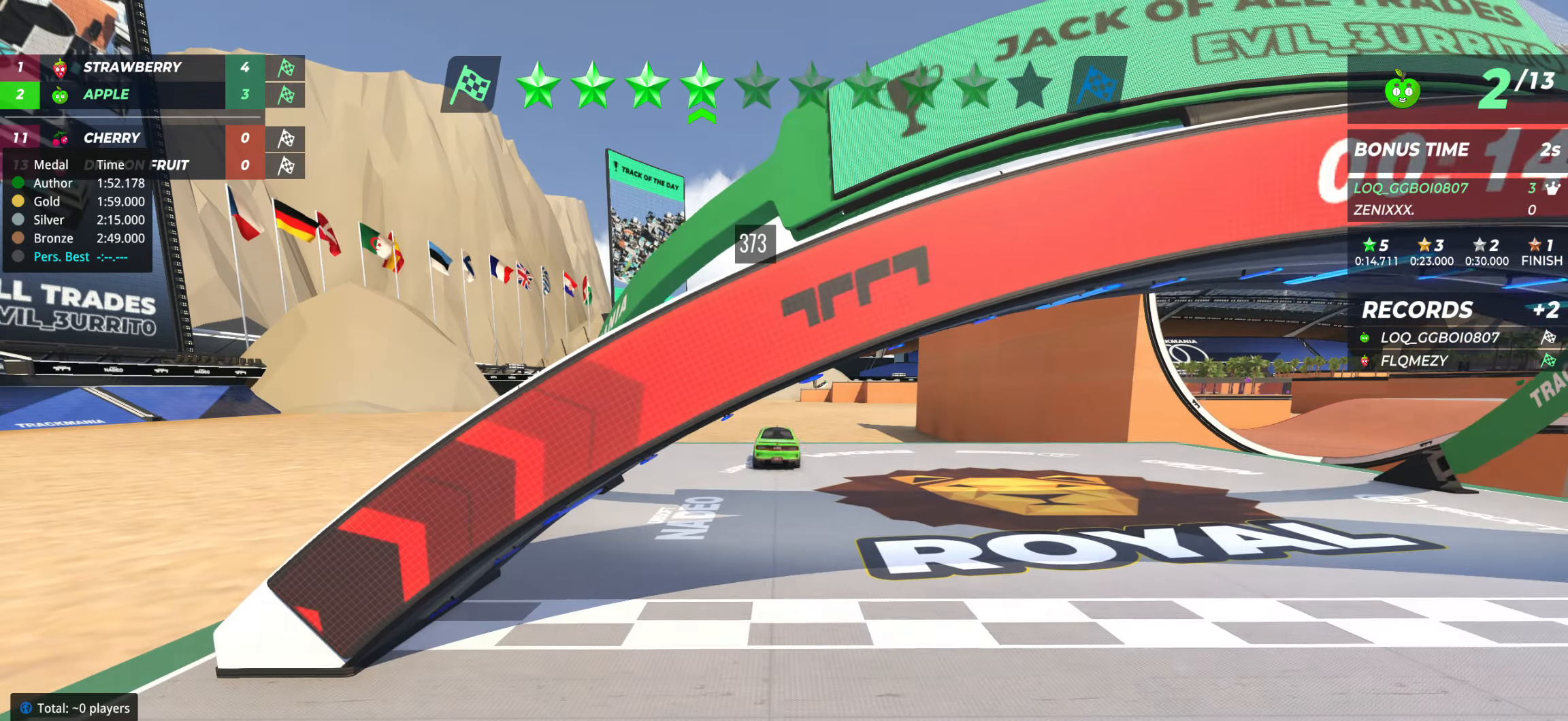
{"keys": [], "events": []}
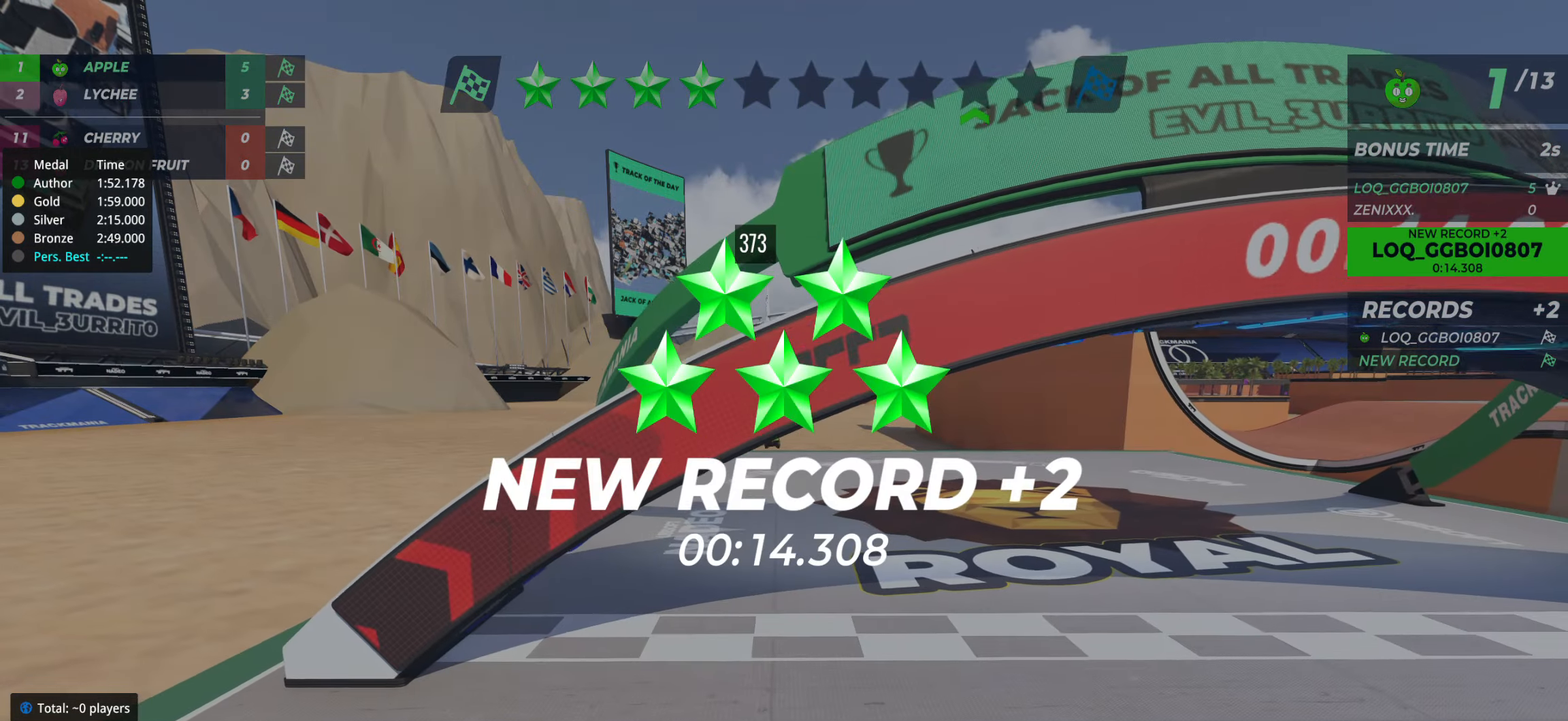
{"keys": [], "events": []}
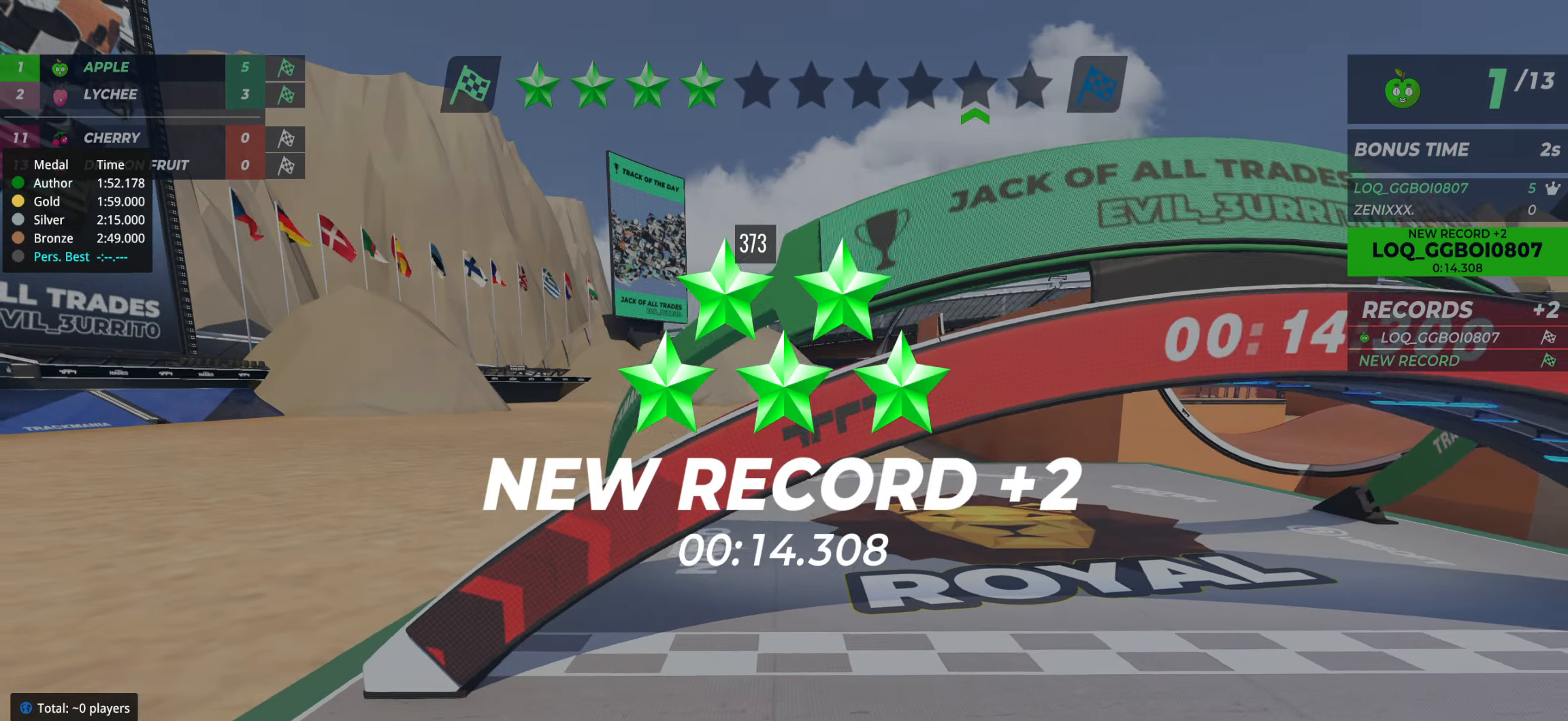
{"keys": [], "events": []}
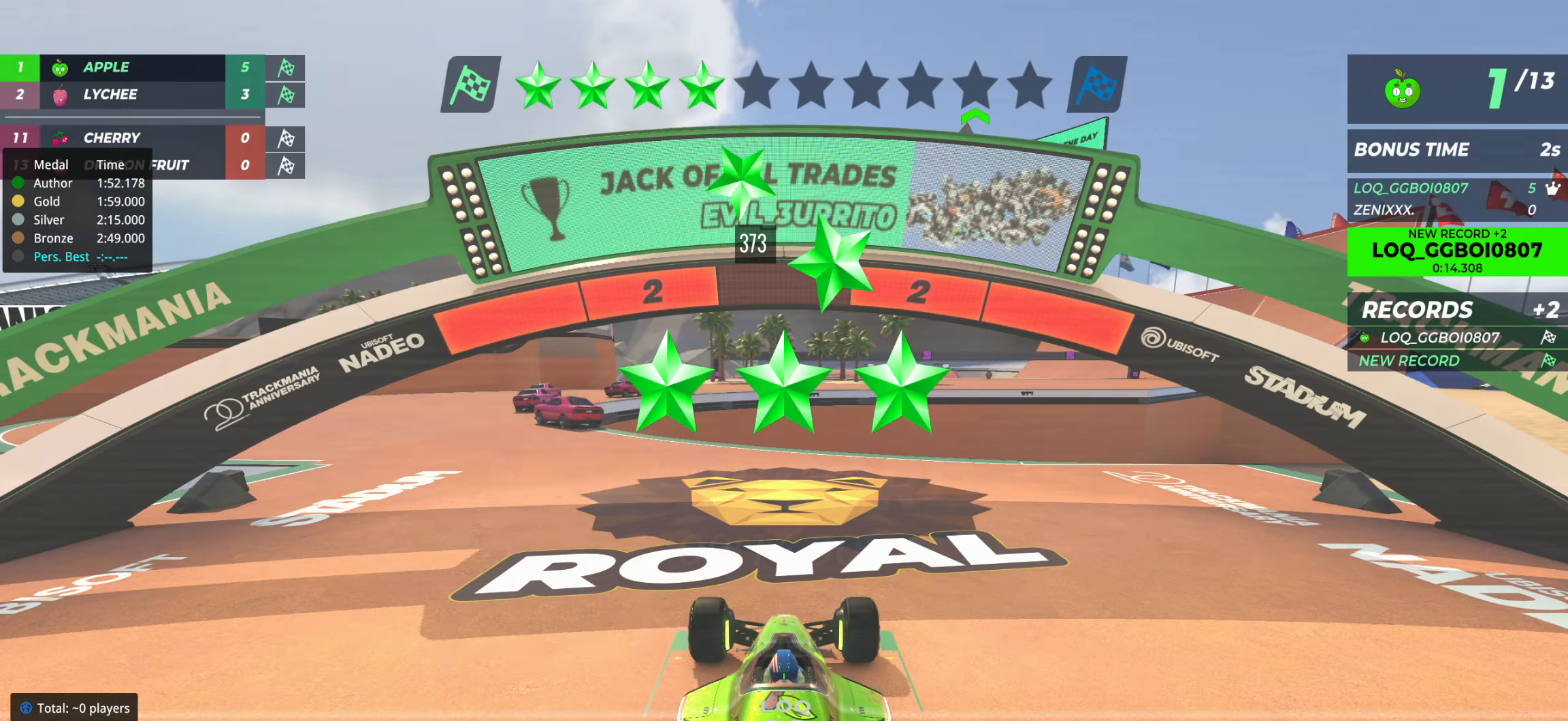
{"keys": [], "events": []}